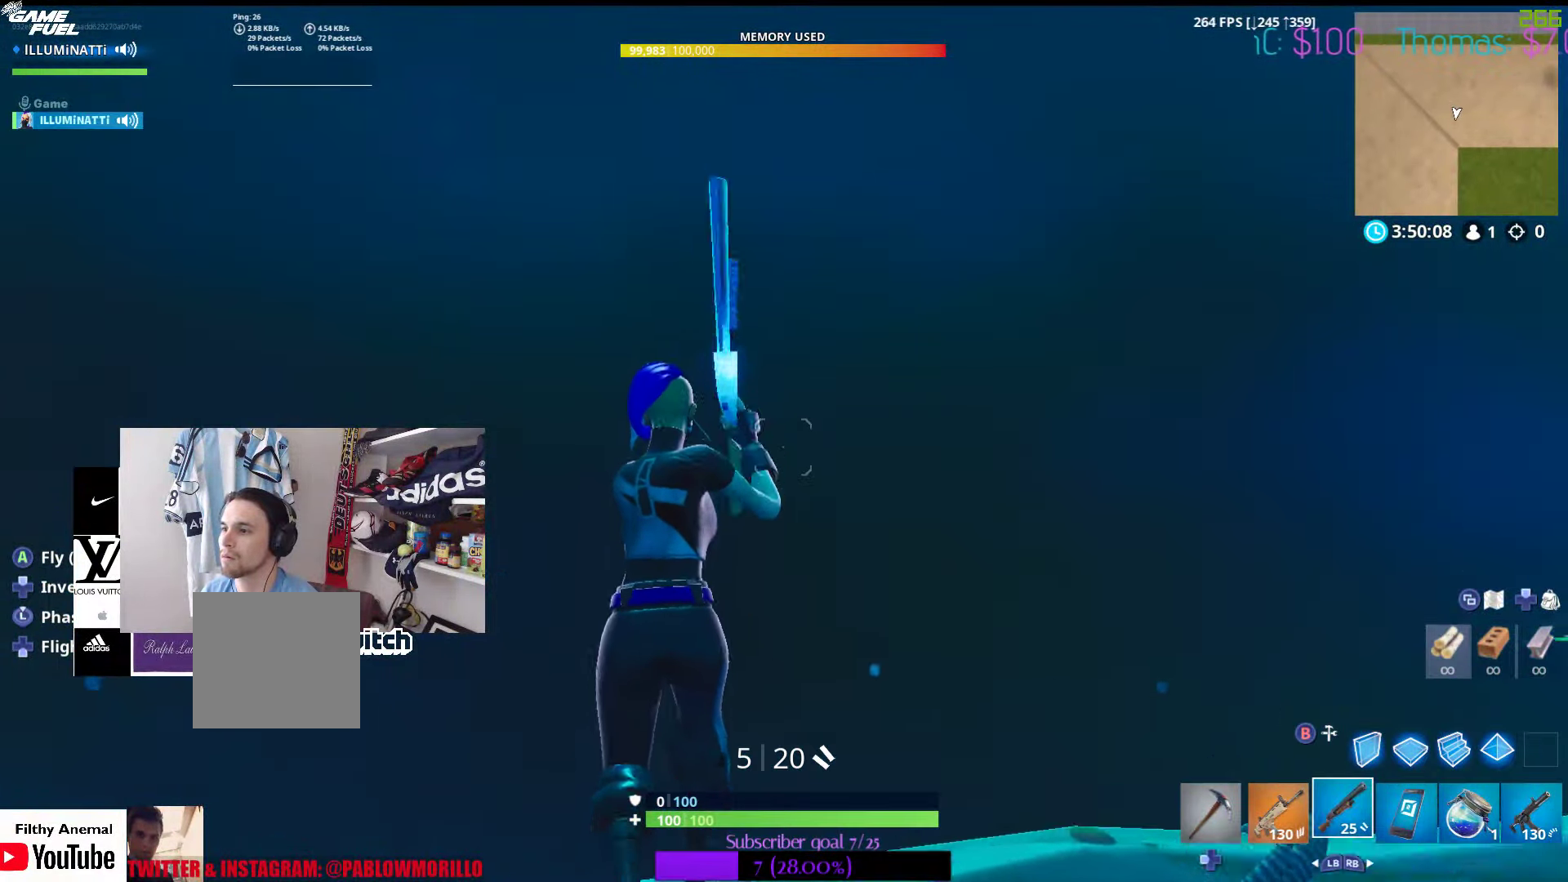
Gameplay with a controller (Xbox layout); each line is a JSON object with the inputs held at the frame after it. "events" lists button and stick changes between this image and that frame as [ms after this image, input, new state], when the widget could be followed in between.
{"buttons": ["A", "R1"], "left_stick": "down", "right_stick": "center", "events": [[50, "left_stick", "center"], [100, "left_stick", "down"], [250, "B", "down"], [383, "B", "up"], [483, "A", "down"], [483, "R1", "down"]]}
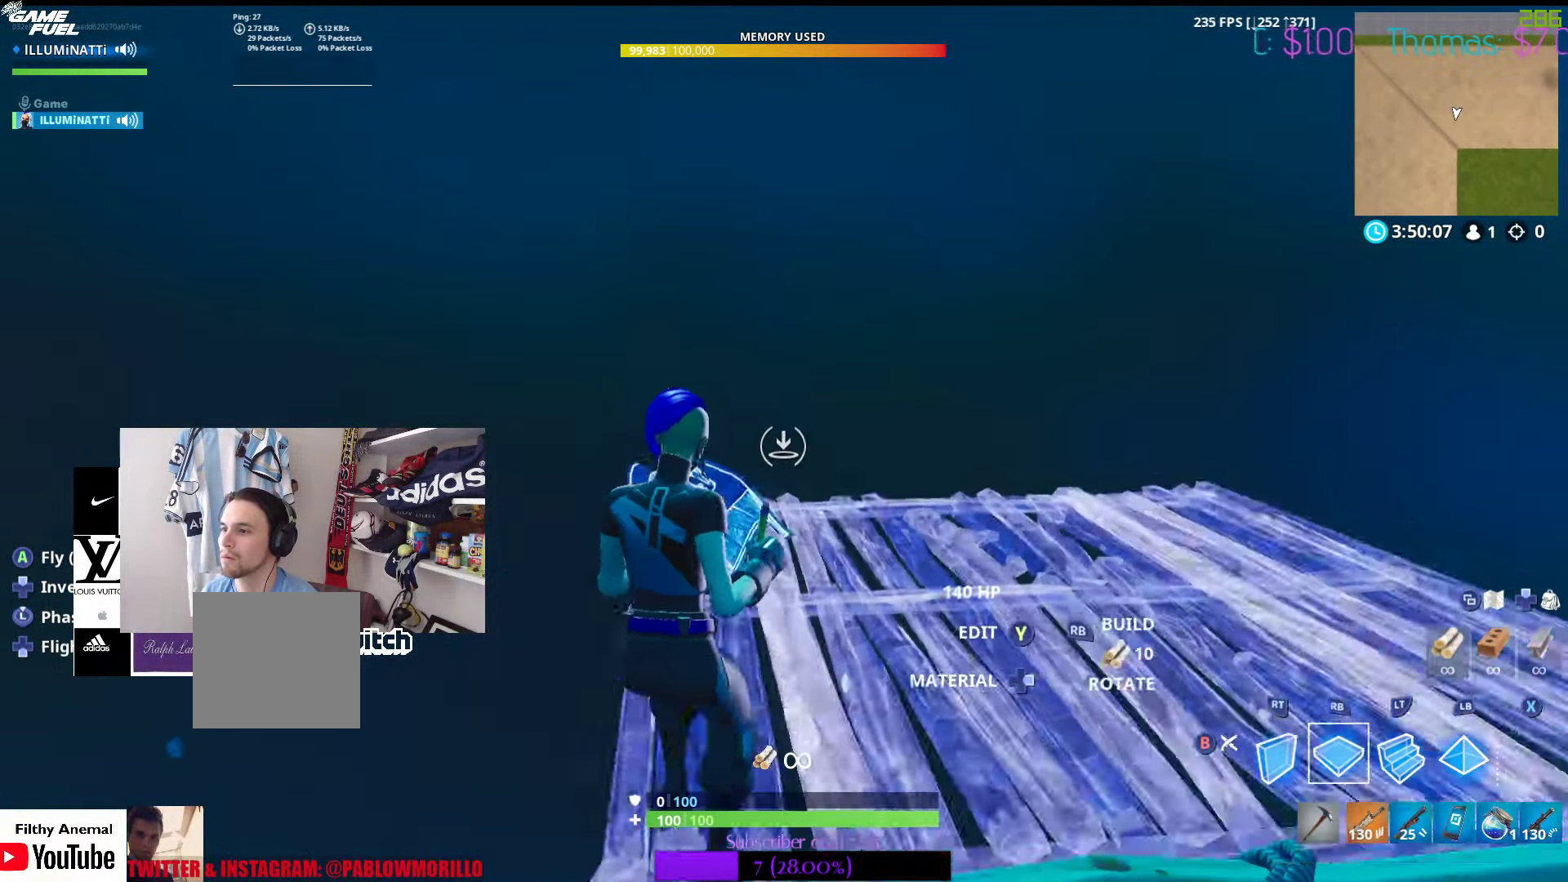
{"buttons": [], "left_stick": "up-right", "right_stick": "center", "events": [[200, "R1", "up"], [233, "A", "up"], [400, "left_stick", "up-right"]]}
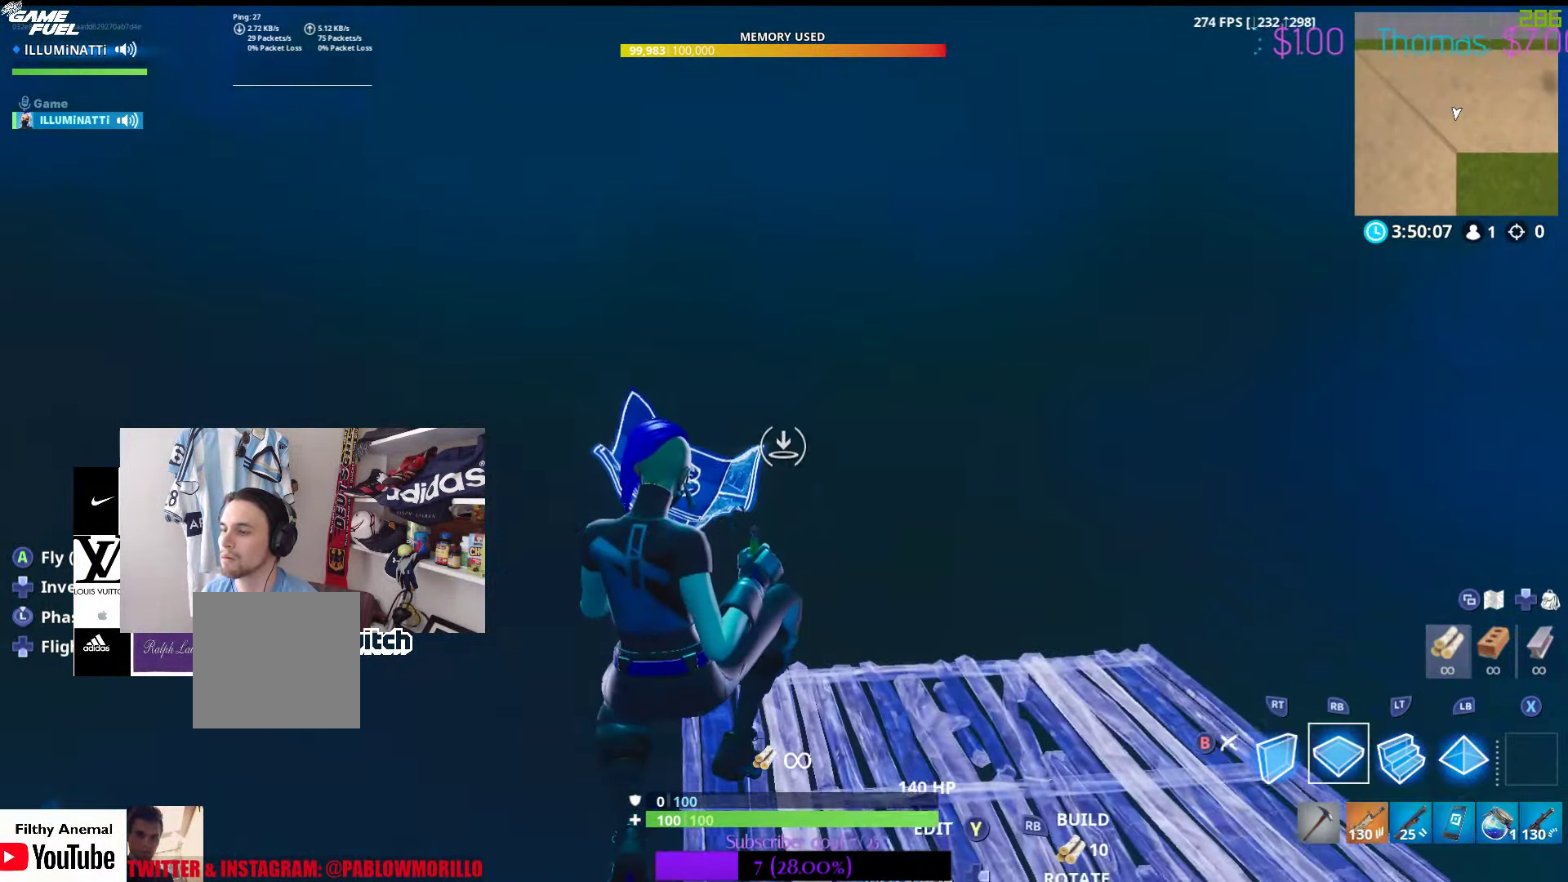
{"buttons": [], "left_stick": "center", "right_stick": "center", "events": [[116, "R1", "down"], [367, "R1", "up"], [433, "left_stick", "center"]]}
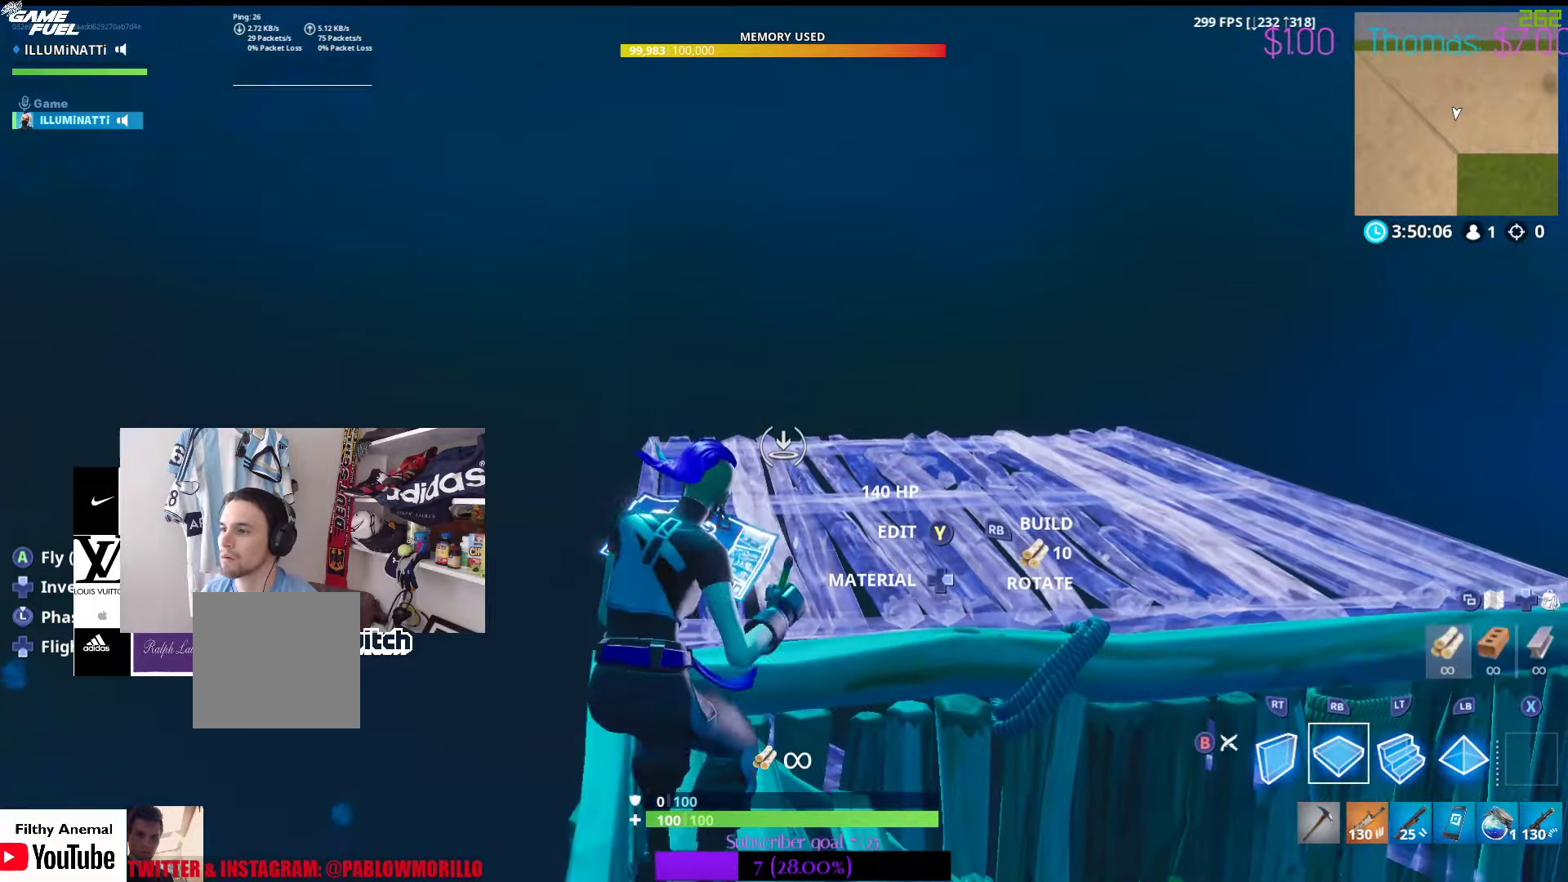
{"buttons": ["R1"], "left_stick": "up-right", "right_stick": "center", "events": [[233, "R1", "down"], [367, "right_stick", "down"], [400, "left_stick", "up-right"], [500, "right_stick", "center"]]}
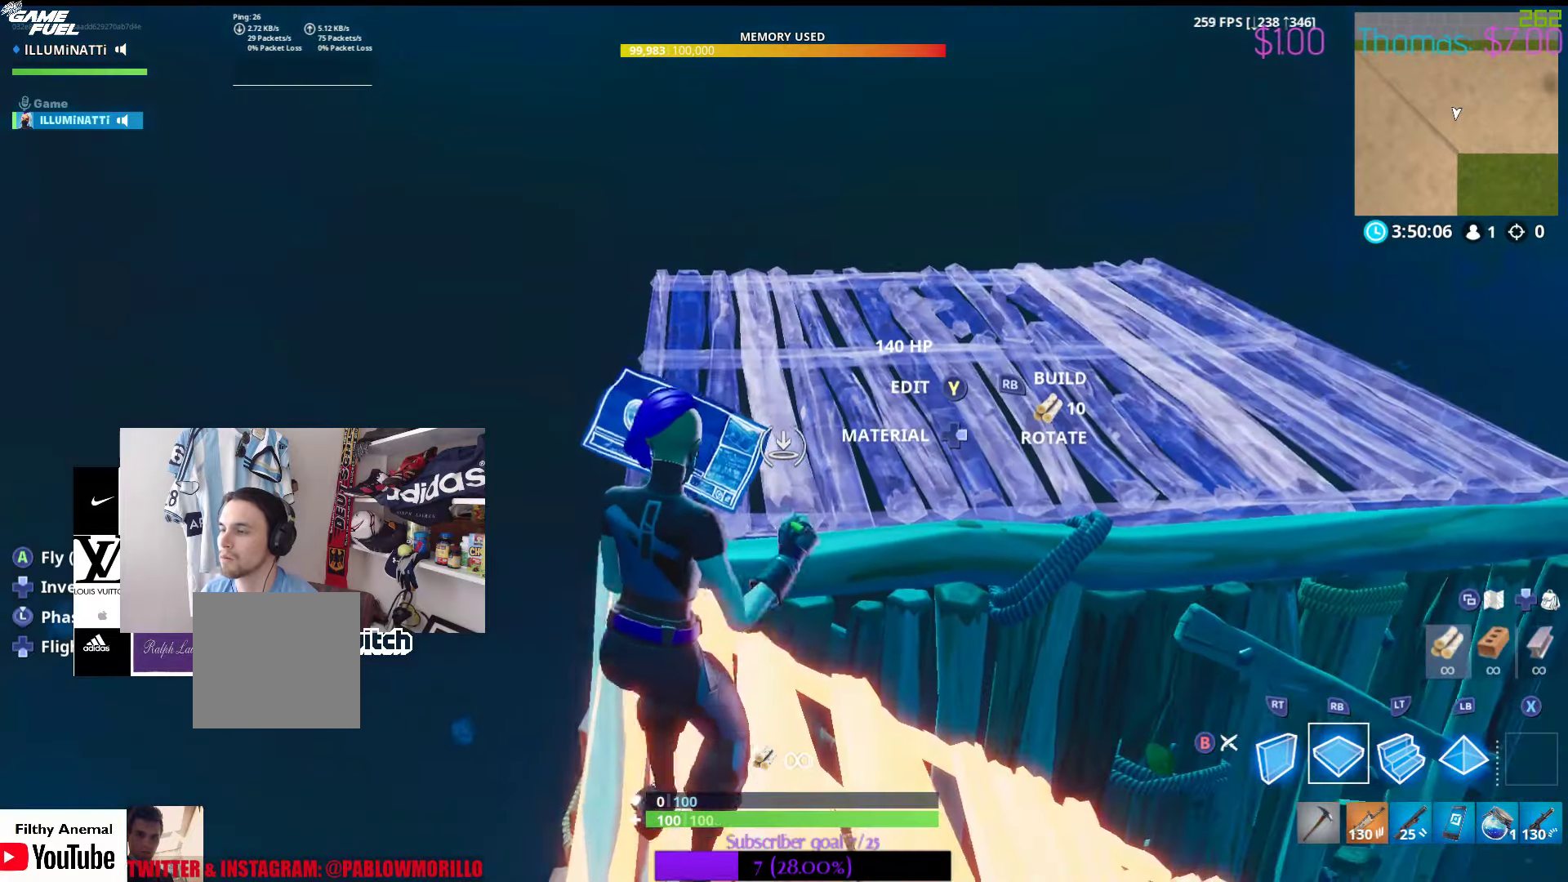
{"buttons": [], "left_stick": "up", "right_stick": "left", "events": [[150, "left_stick", "center"], [217, "left_stick", "up"], [433, "R1", "up"], [433, "right_stick", "left"]]}
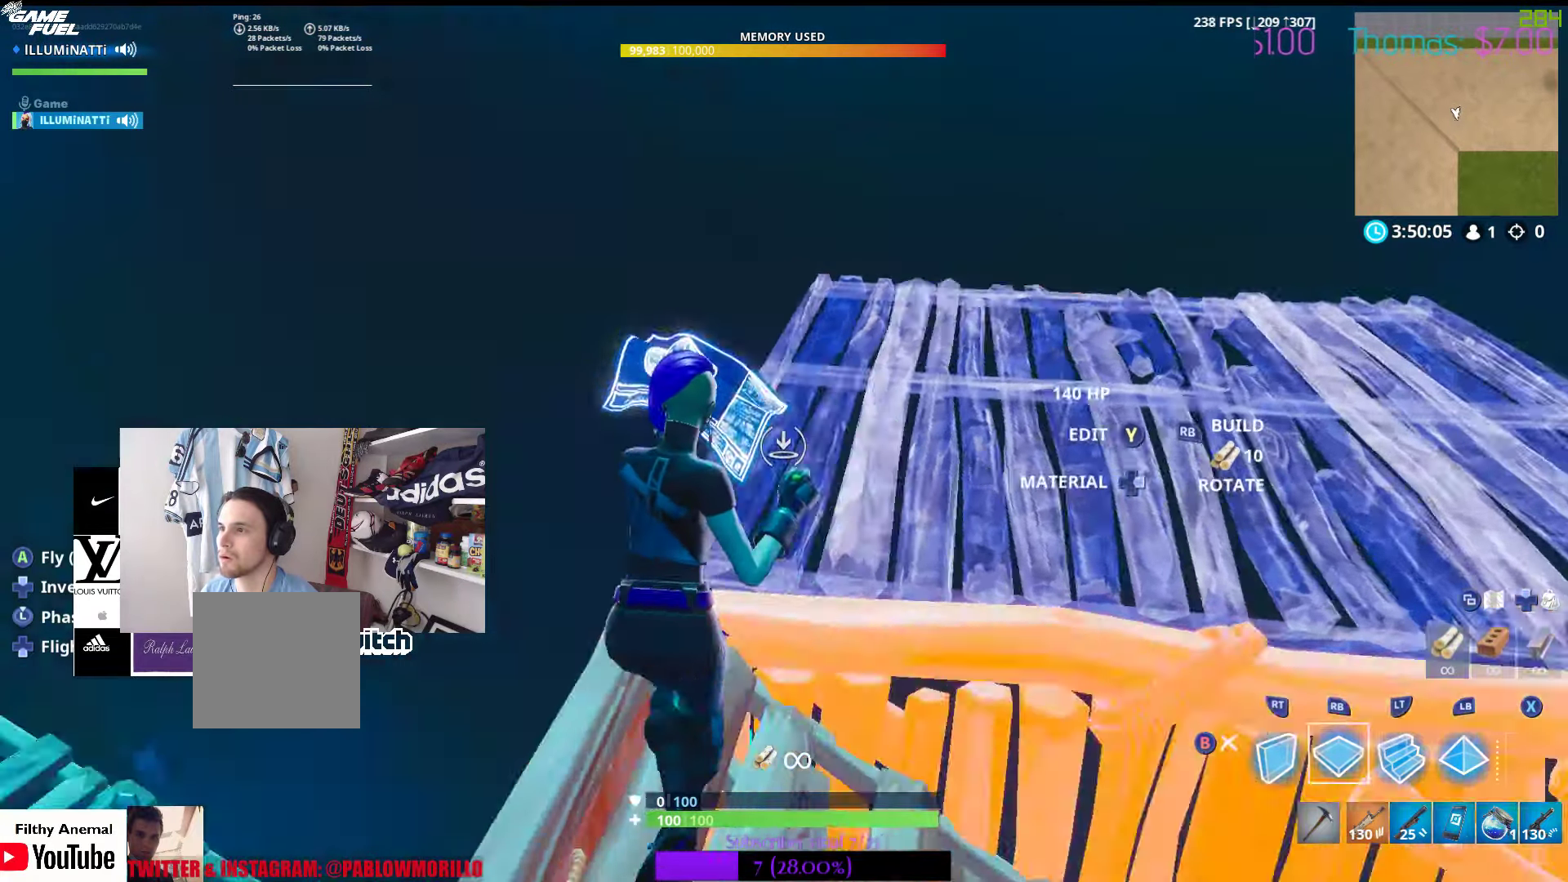
{"buttons": [], "left_stick": "center", "right_stick": "center", "events": [[17, "left_stick", "center"], [117, "right_stick", "center"]]}
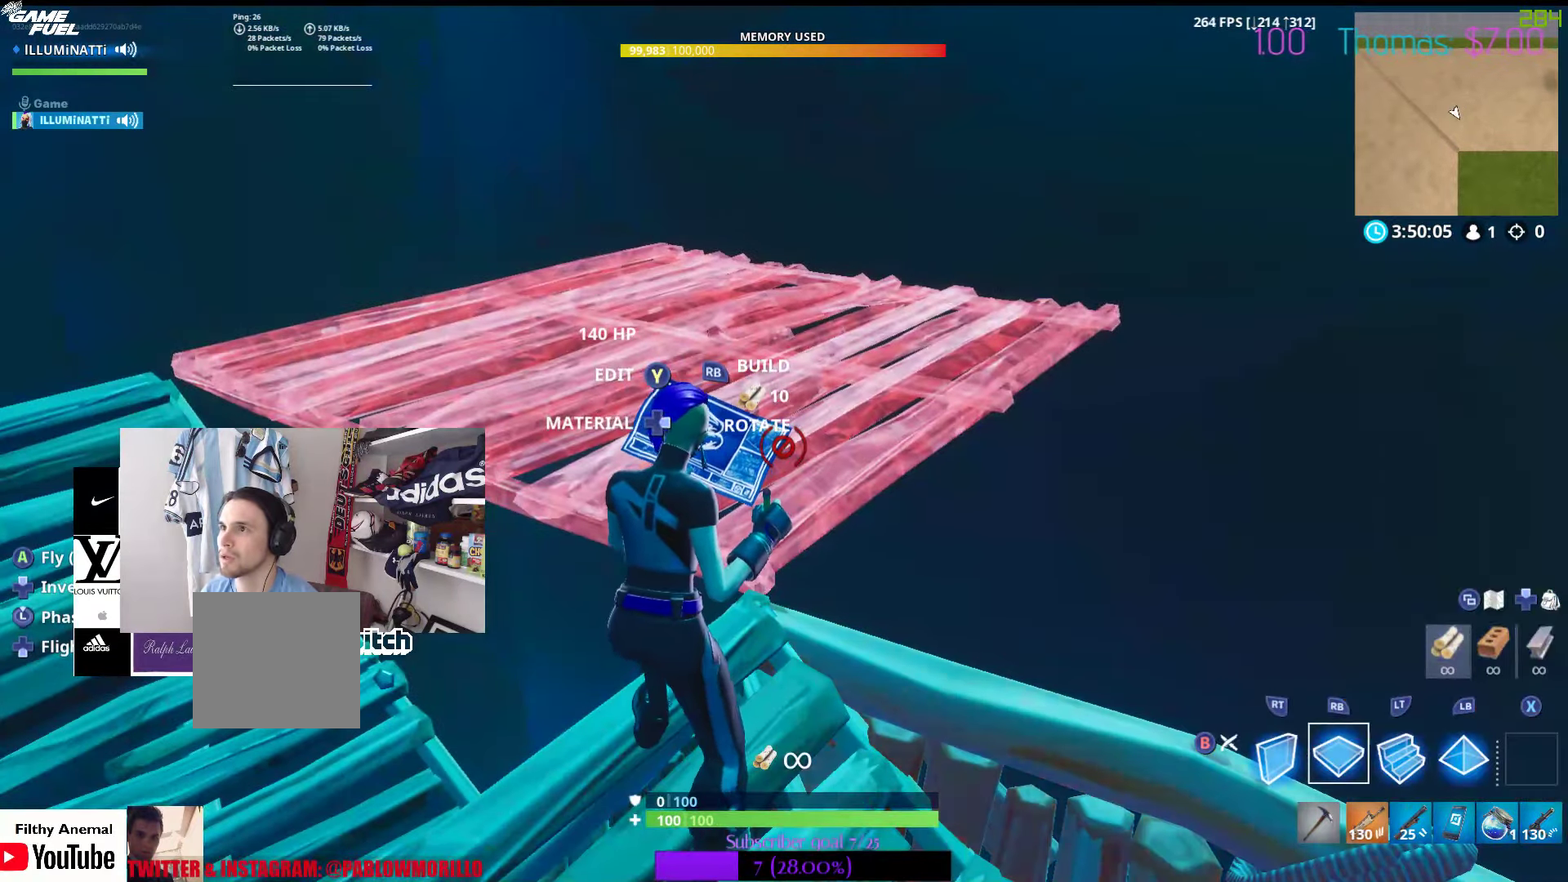
{"buttons": [], "left_stick": "down", "right_stick": "center", "events": [[233, "B", "down"], [383, "B", "up"], [383, "left_stick", "down"]]}
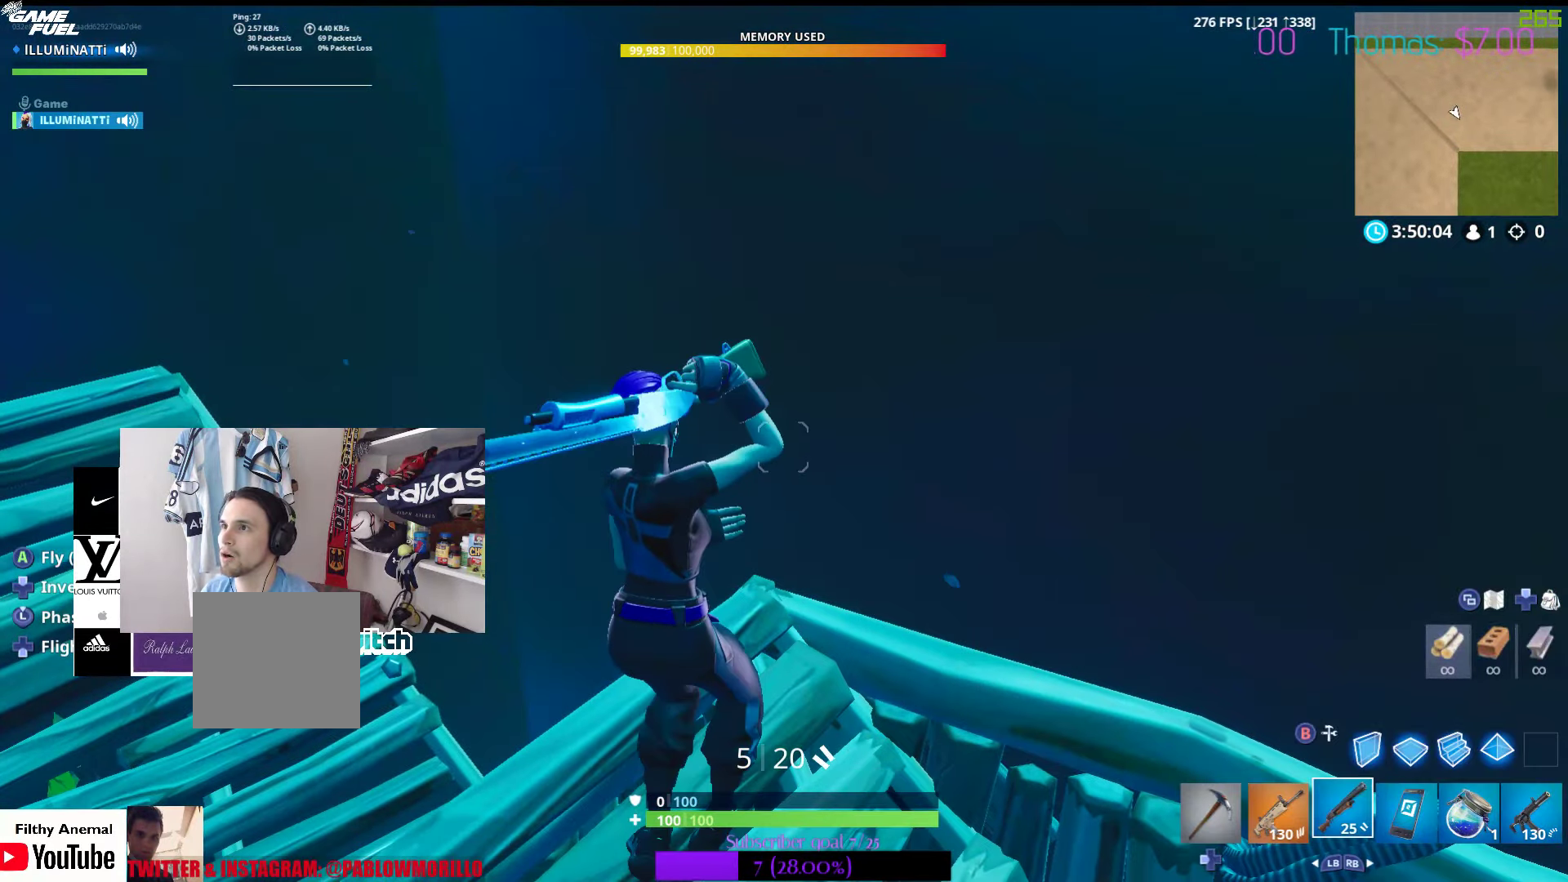
{"buttons": [], "left_stick": "down-left", "right_stick": "down-left", "events": [[117, "right_stick", "down-left"], [400, "left_stick", "down-left"]]}
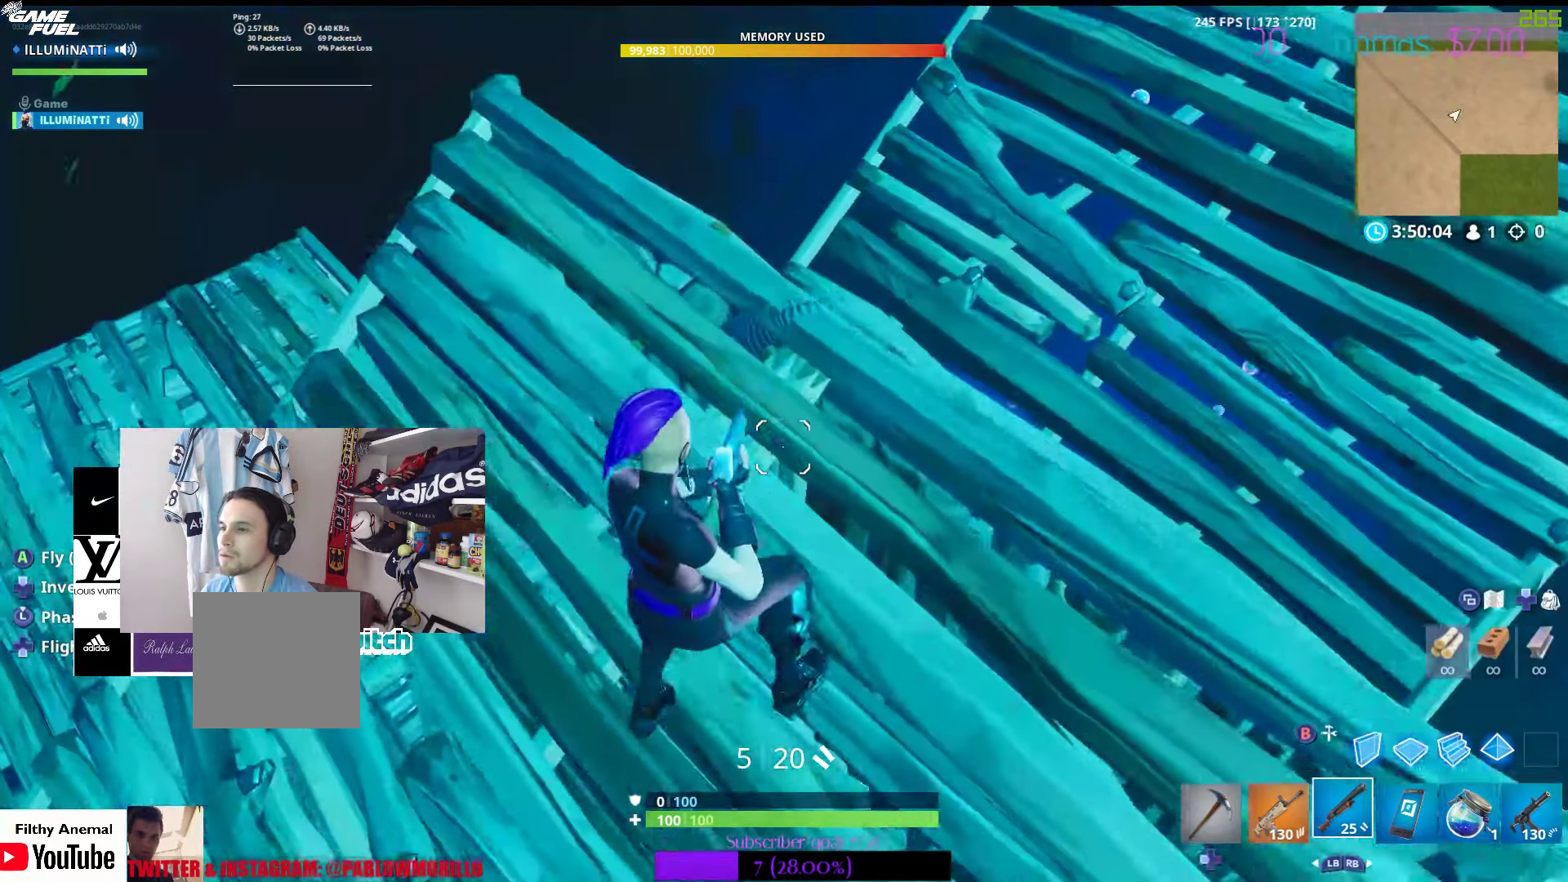
{"buttons": [], "left_stick": "up", "right_stick": "center", "events": [[17, "left_stick", "left"], [17, "right_stick", "center"], [117, "left_stick", "up-left"], [300, "right_stick", "left"], [383, "left_stick", "up"], [500, "right_stick", "center"]]}
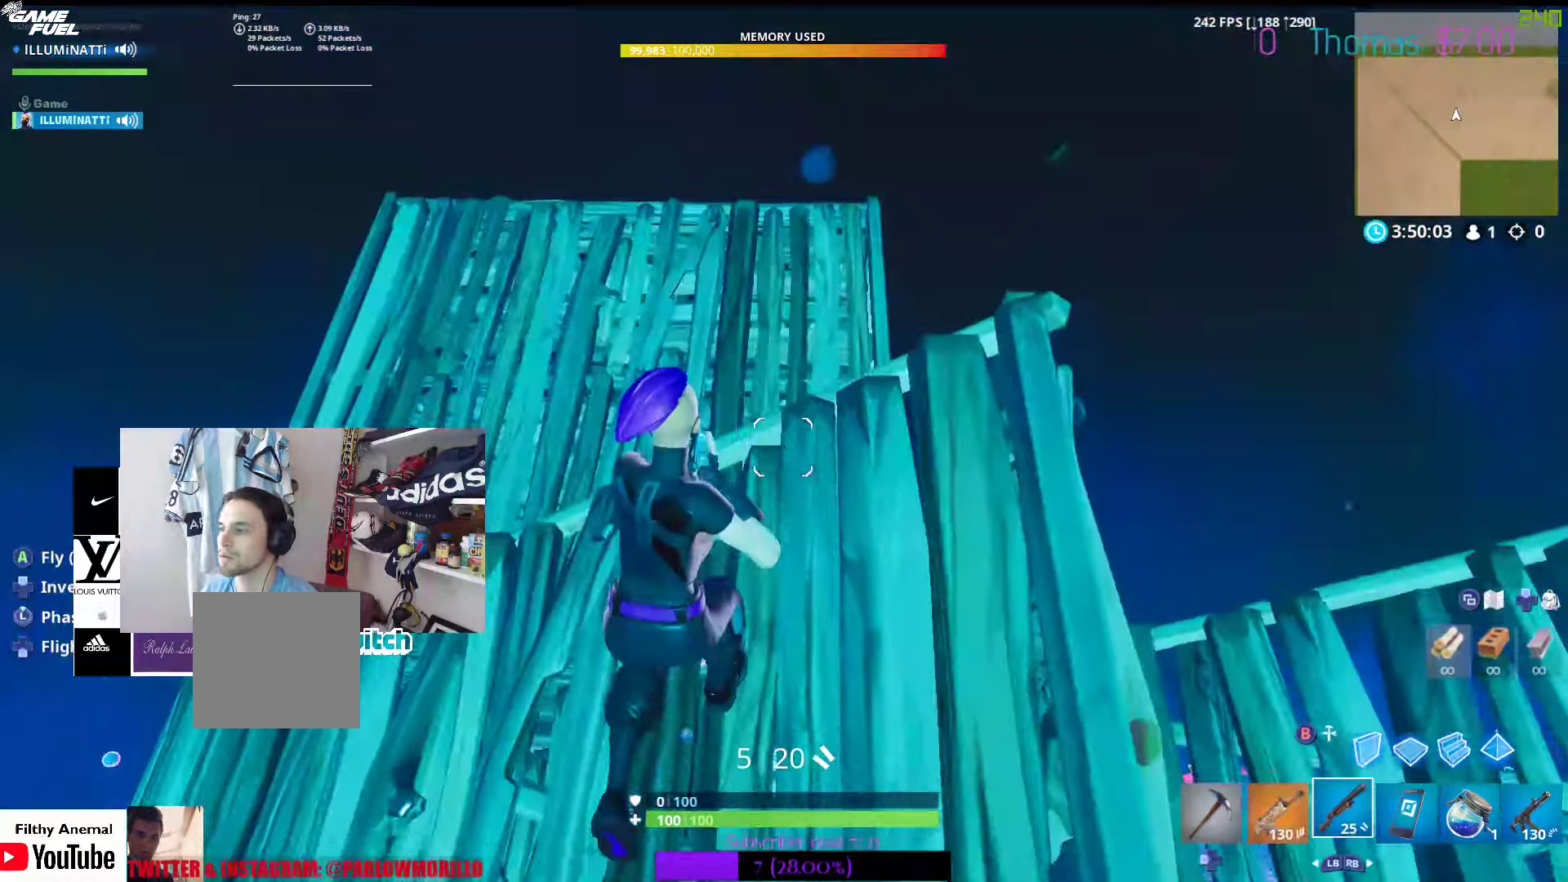
{"buttons": [], "left_stick": "left", "right_stick": "center", "events": [[100, "left_stick", "right"], [333, "left_stick", "center"], [400, "left_stick", "left"]]}
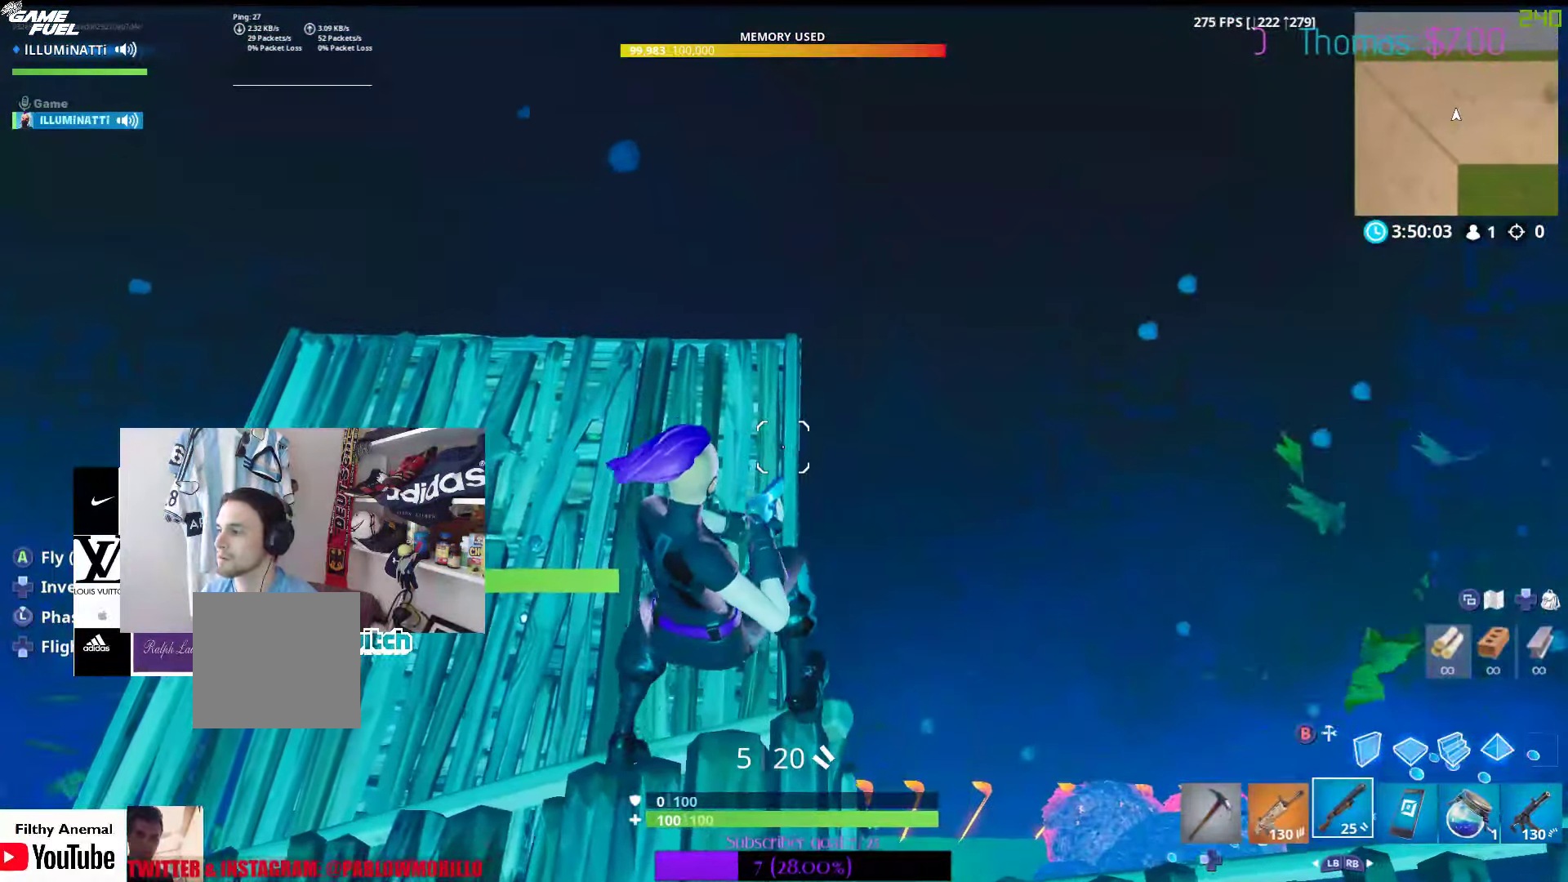
{"buttons": [], "left_stick": "up", "right_stick": "center", "events": [[100, "R1", "down"], [233, "R1", "up"], [267, "left_stick", "center"], [333, "left_stick", "up"], [333, "right_stick", "down-left"], [467, "right_stick", "center"]]}
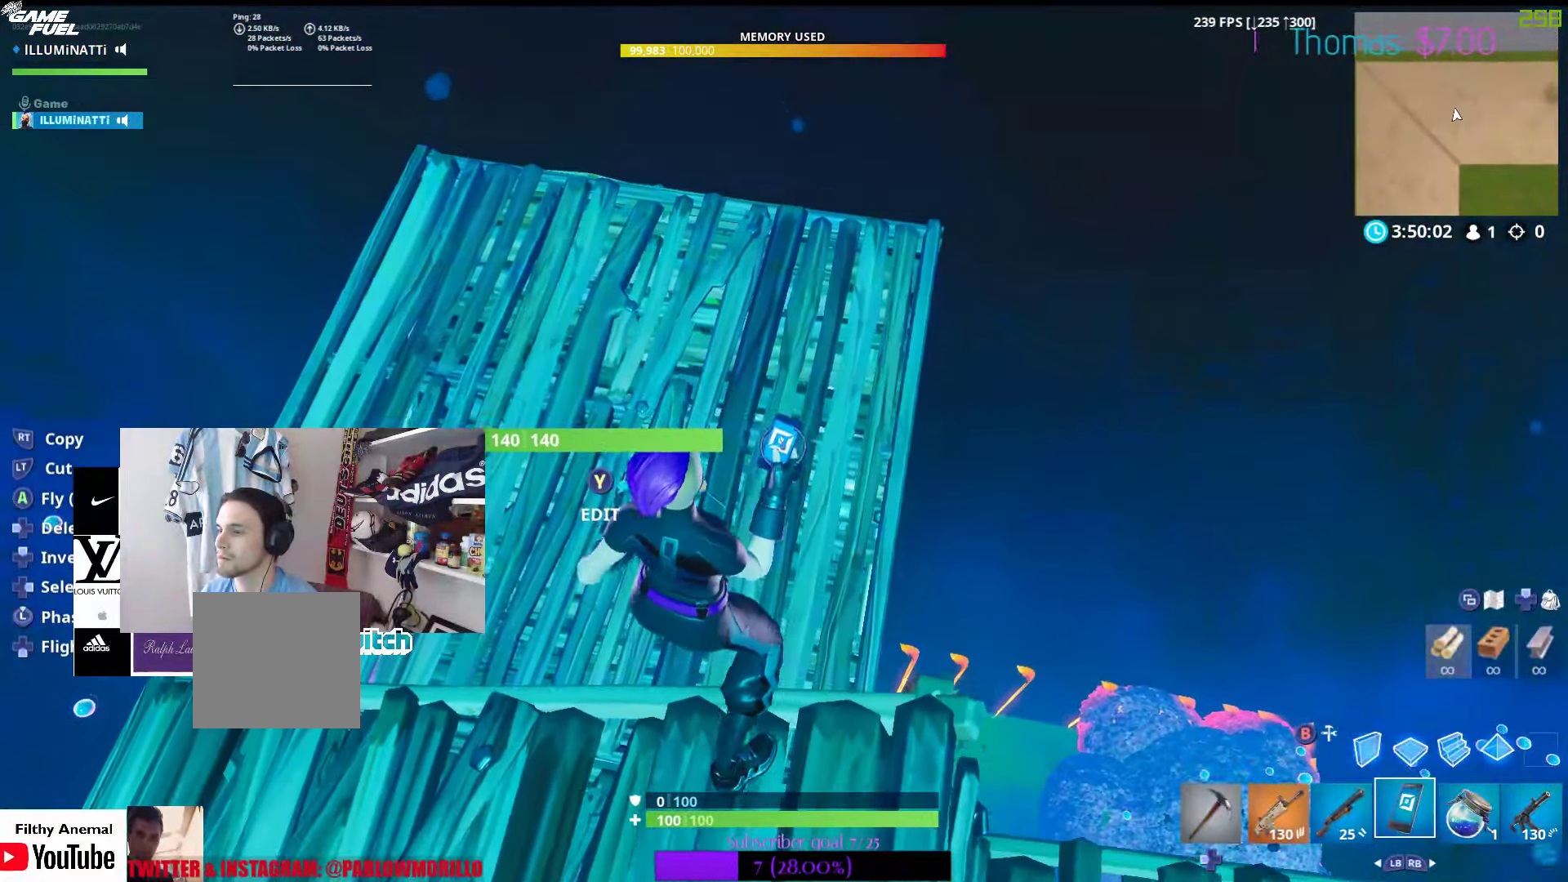
{"buttons": [], "left_stick": "up", "right_stick": "center", "events": [[83, "left_stick", "center"], [250, "left_stick", "right"], [333, "right_stick", "down"], [467, "right_stick", "center"], [483, "left_stick", "up"]]}
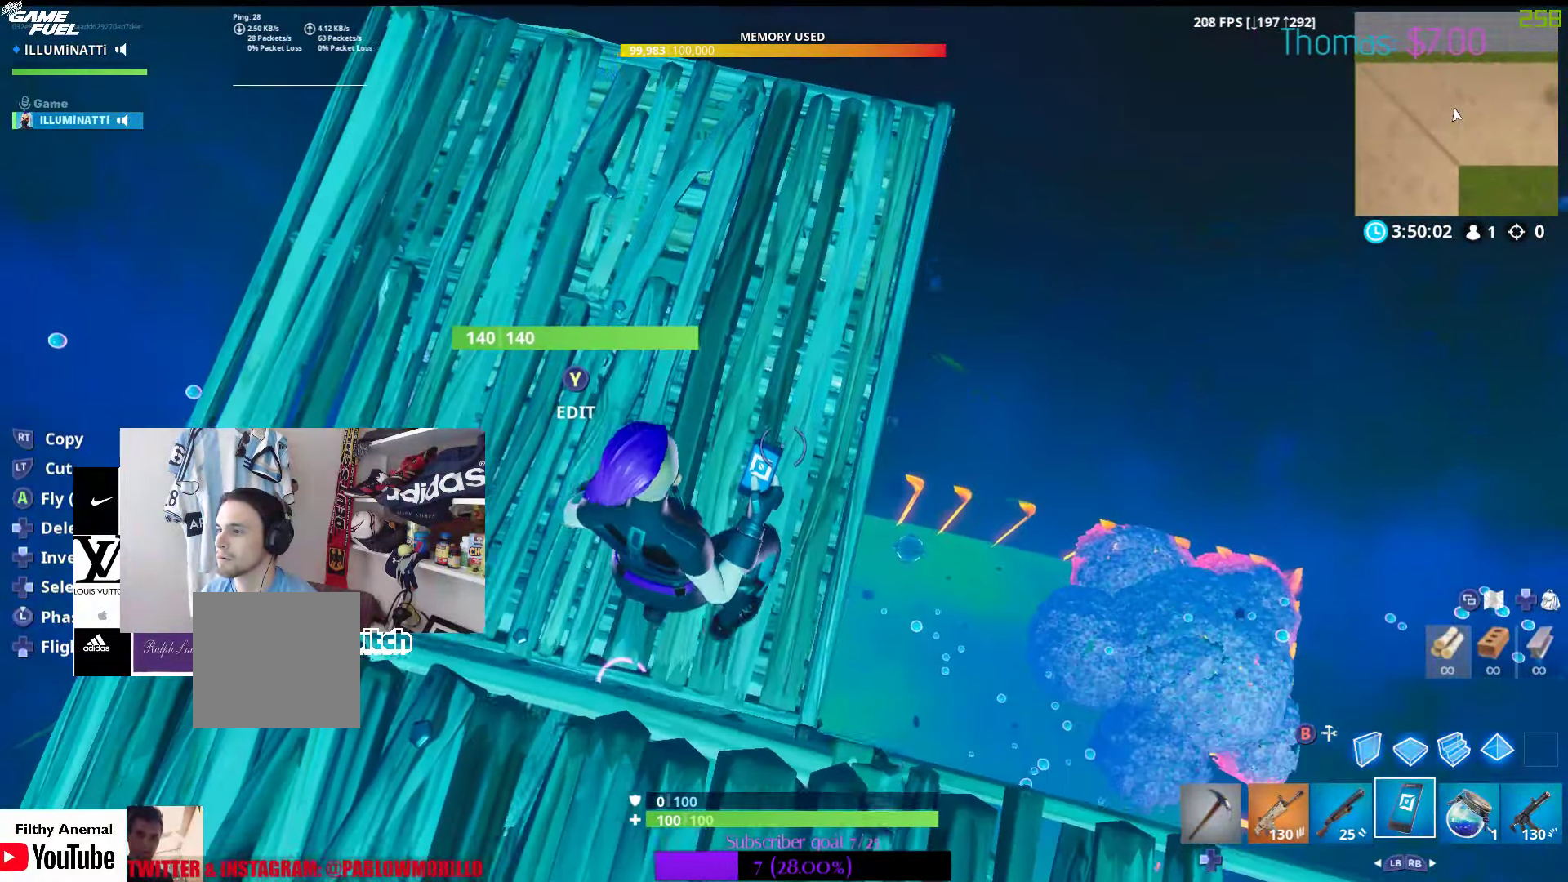
{"buttons": [], "left_stick": "right", "right_stick": "center", "events": [[50, "left_stick", "up-left"], [267, "left_stick", "up-right"], [317, "left_stick", "right"]]}
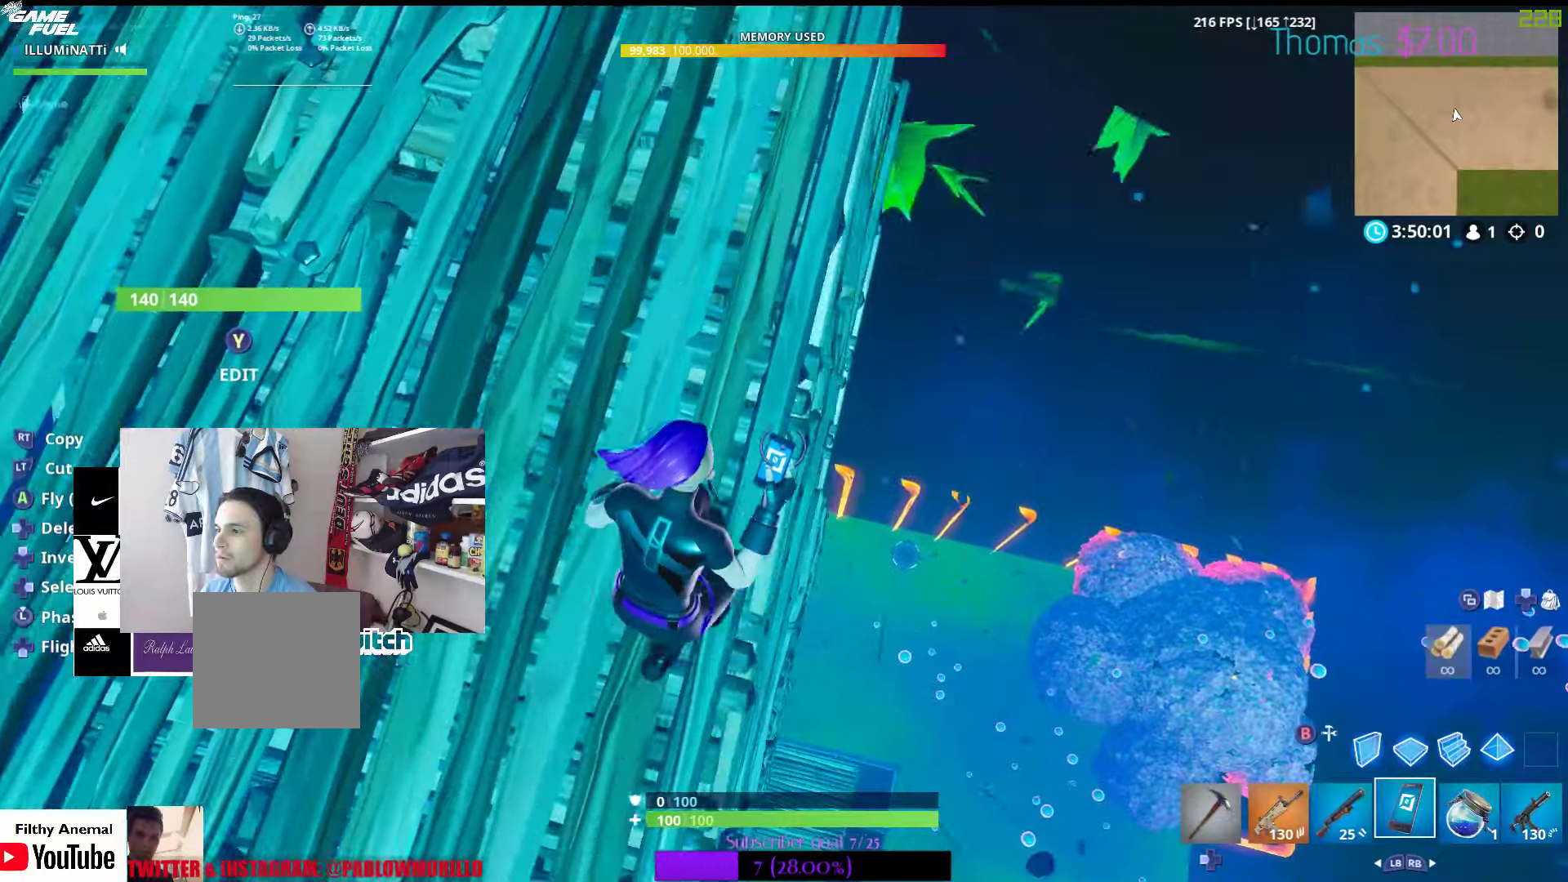
{"buttons": [], "left_stick": "right", "right_stick": "center", "events": [[334, "right_stick", "down-left"], [500, "right_stick", "center"]]}
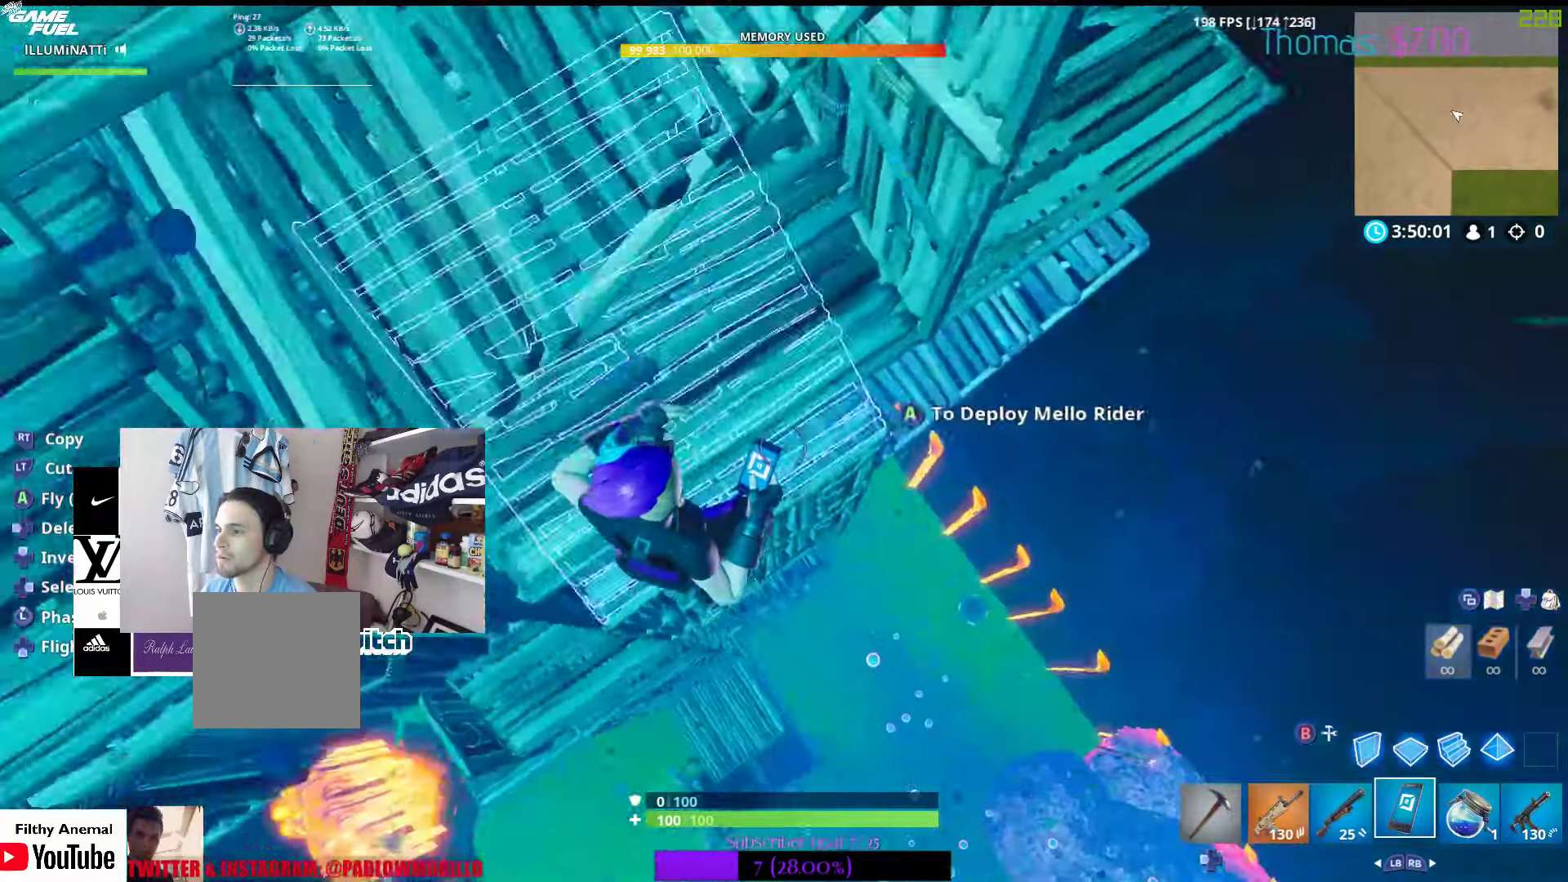
{"buttons": [], "left_stick": "center", "right_stick": "left", "events": [[134, "left_stick", "down-right"], [267, "left_stick", "center"], [350, "right_stick", "left"]]}
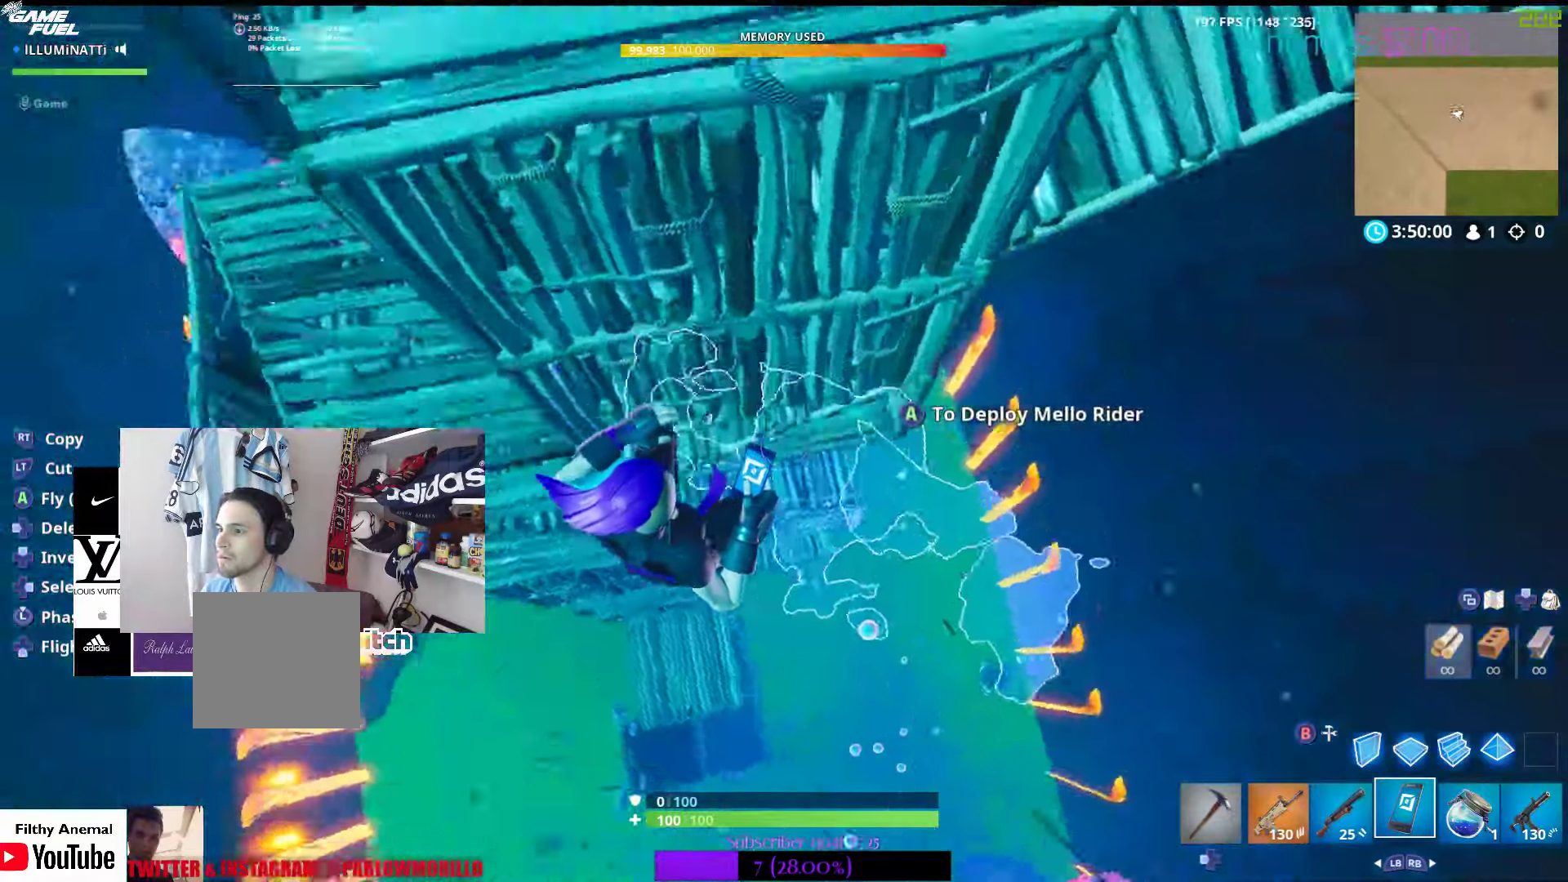
{"buttons": [], "left_stick": "center", "right_stick": "center", "events": [[84, "right_stick", "center"], [267, "right_stick", "left"], [450, "right_stick", "center"]]}
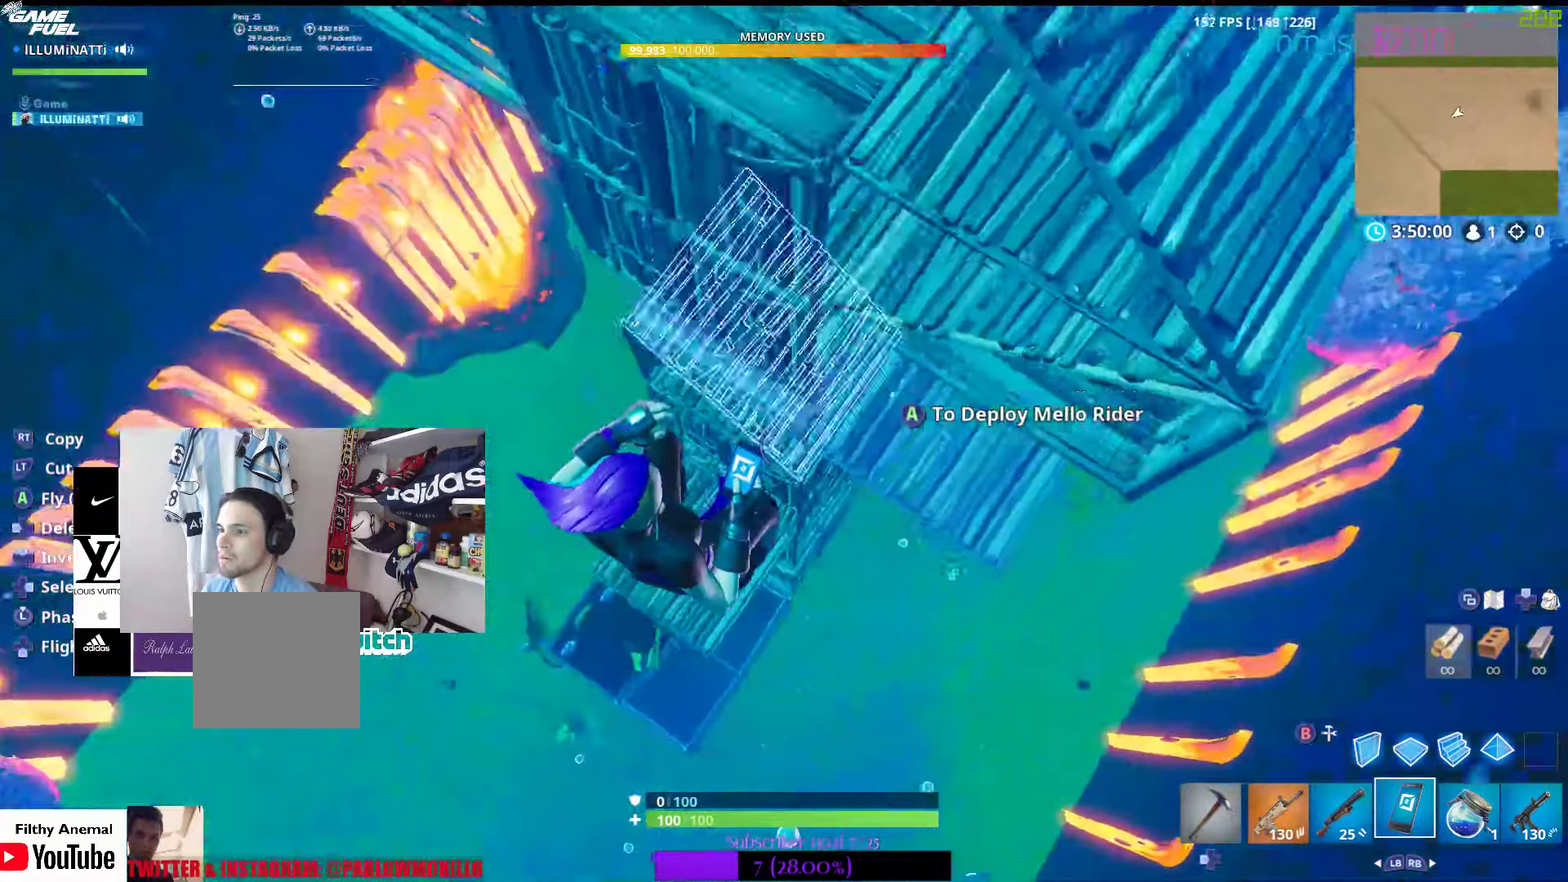
{"buttons": [], "left_stick": "center", "right_stick": "center", "events": [[250, "DPAD_LEFT", "down"], [317, "DPAD_LEFT", "up"]]}
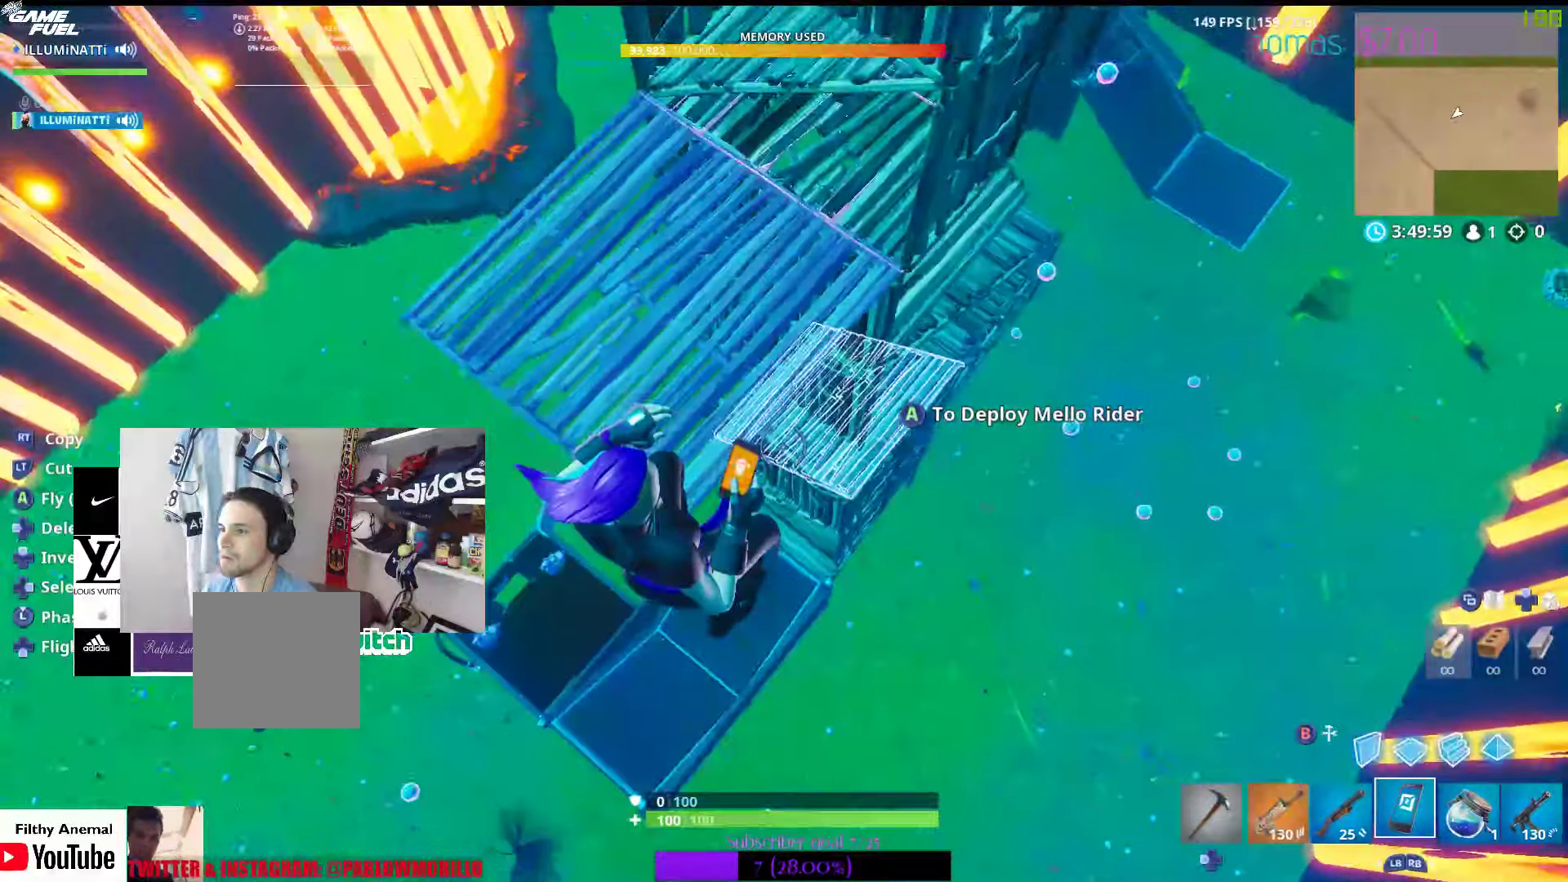
{"buttons": [], "left_stick": "center", "right_stick": "center", "events": [[17, "A", "down"], [267, "A", "up"]]}
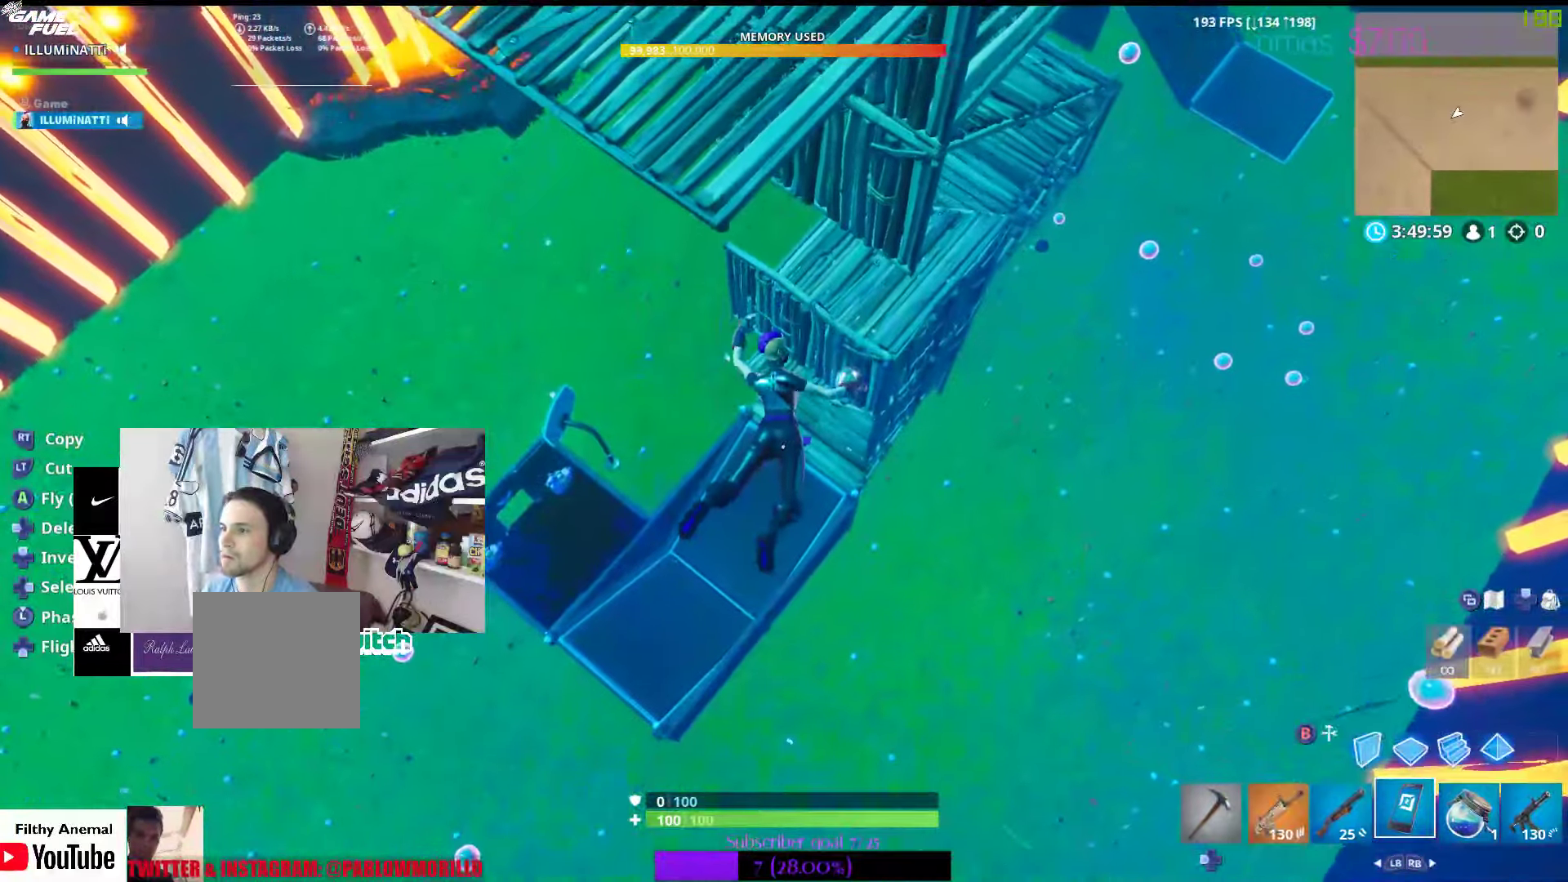
{"buttons": [], "left_stick": "center", "right_stick": "center", "events": [[217, "DPAD_LEFT", "down"], [334, "DPAD_LEFT", "up"]]}
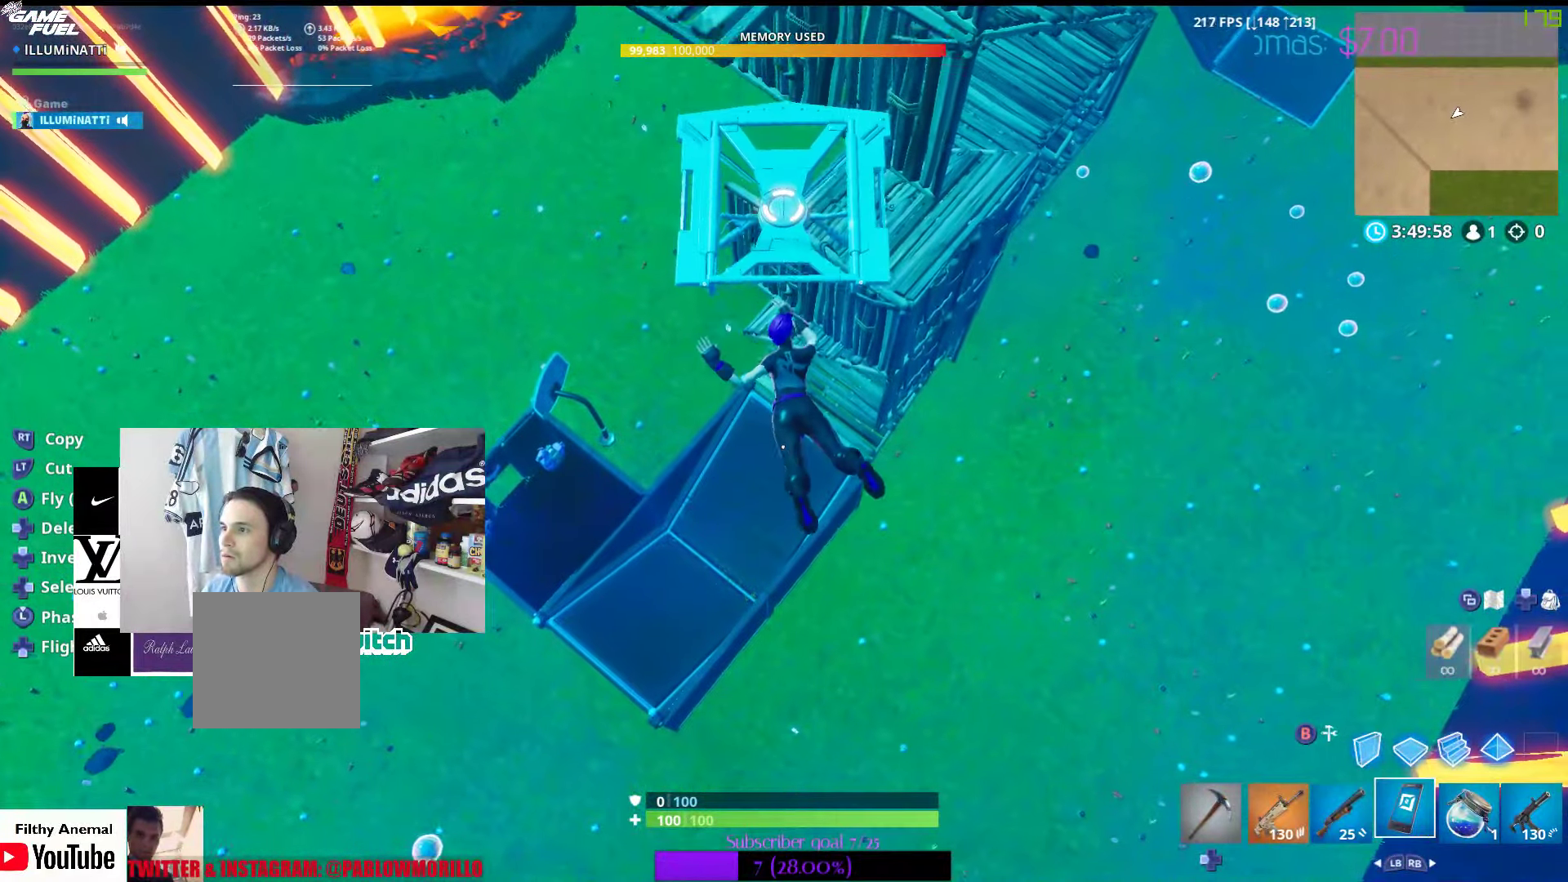
{"buttons": [], "left_stick": "left", "right_stick": "center", "events": [[167, "A", "down"], [267, "A", "up"], [300, "left_stick", "left"], [334, "A", "down"], [450, "A", "up"]]}
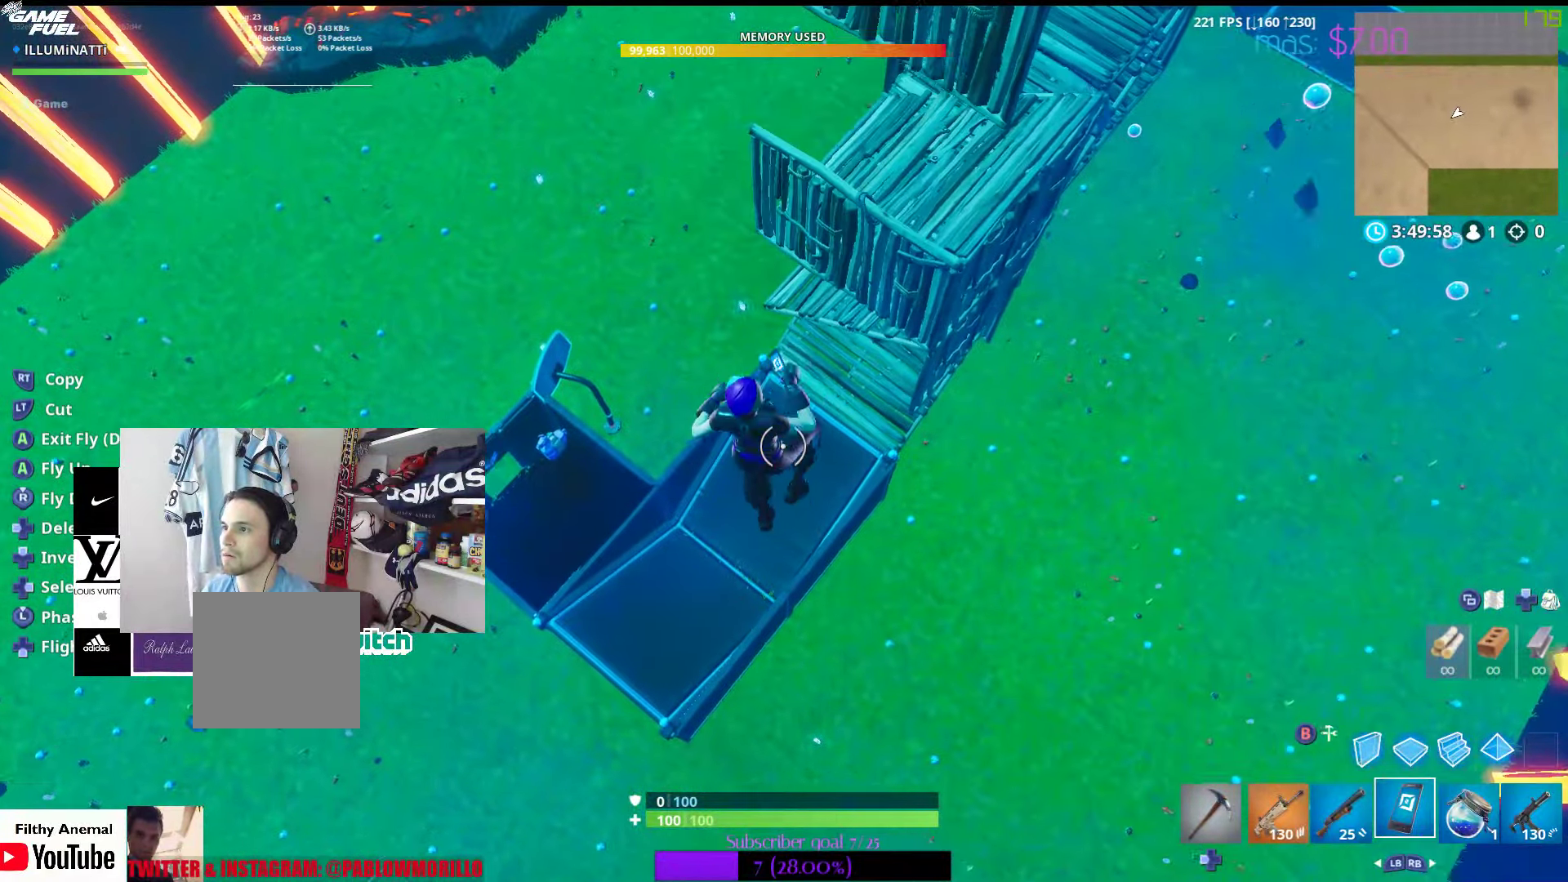
{"buttons": [], "left_stick": "center", "right_stick": "center", "events": [[250, "left_stick", "up"], [317, "right_stick", "up-right"], [467, "left_stick", "center"], [500, "right_stick", "center"]]}
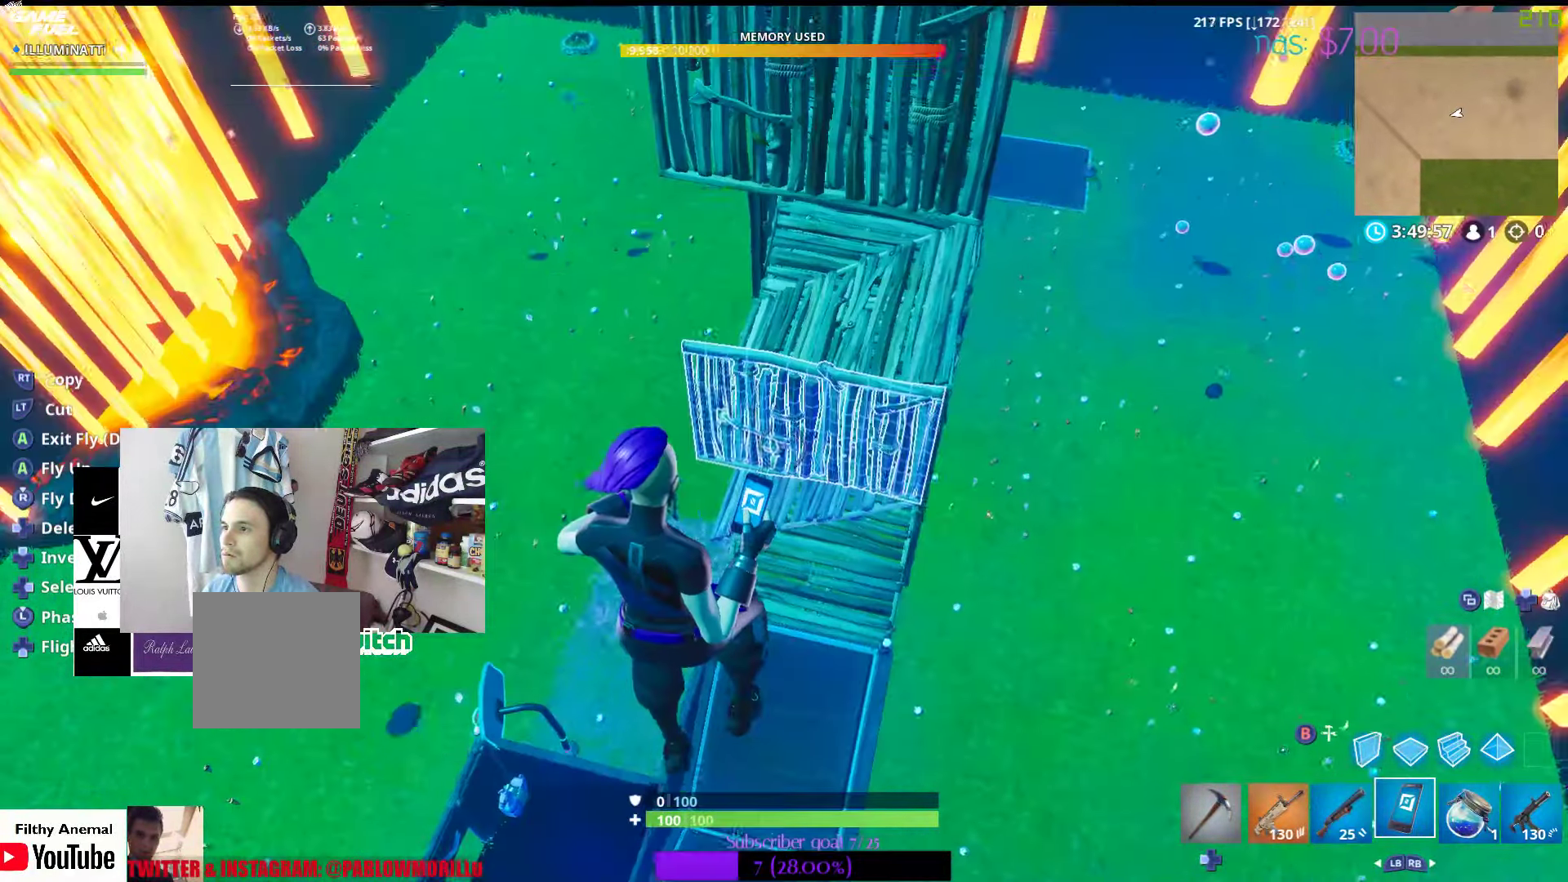
{"buttons": [], "left_stick": "center", "right_stick": "center", "events": [[200, "right_stick", "down-right"], [267, "right_stick", "center"]]}
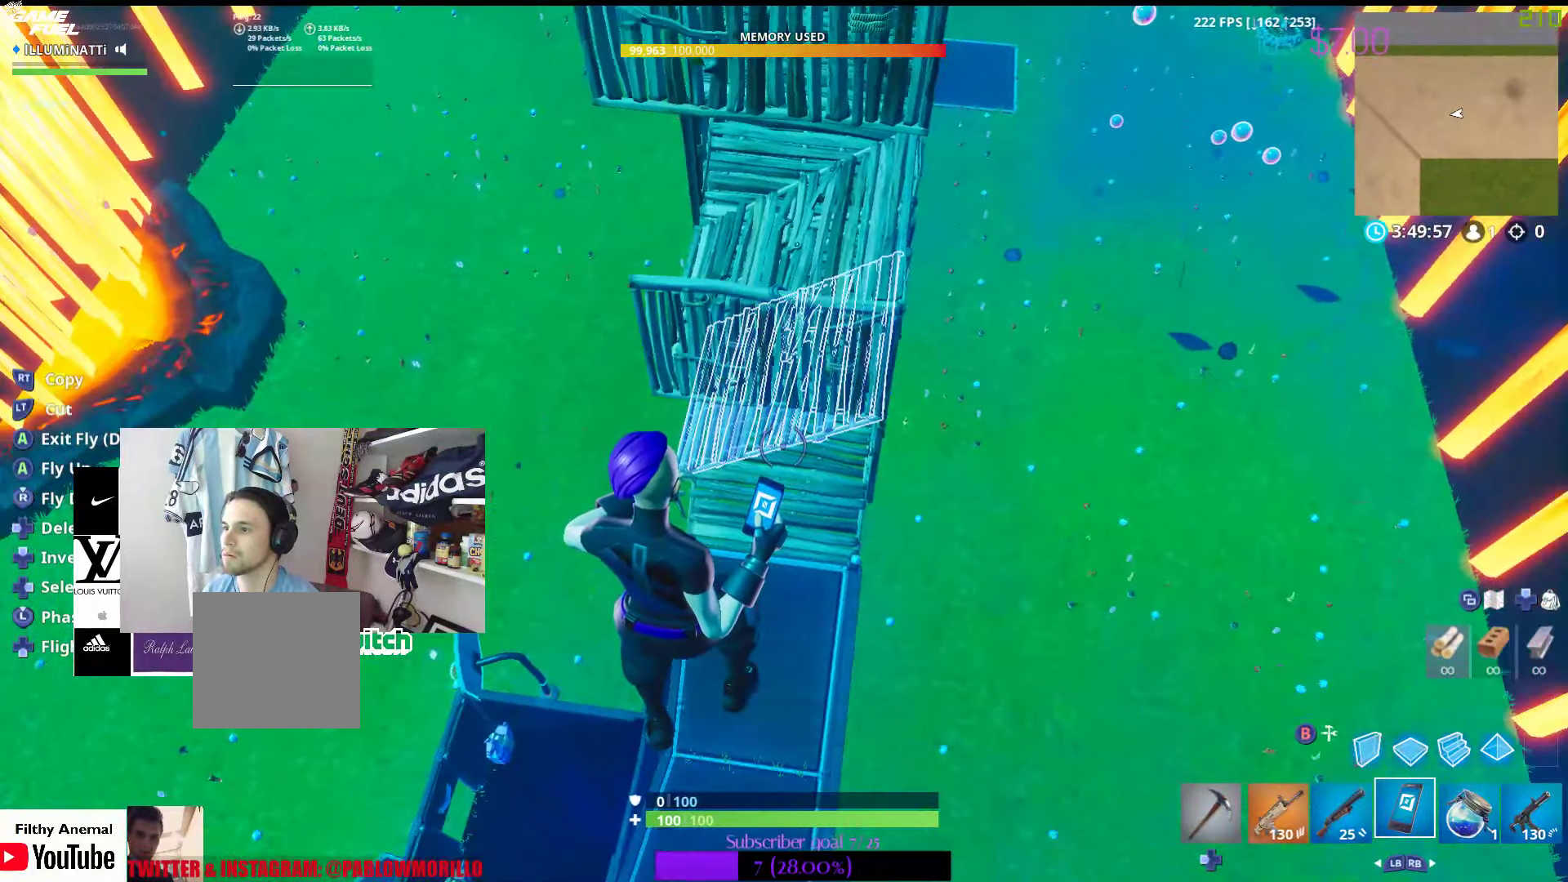
{"buttons": [], "left_stick": "center", "right_stick": "center", "events": [[67, "right_stick", "down"], [134, "right_stick", "center"], [350, "DPAD_LEFT", "down"], [450, "DPAD_LEFT", "up"]]}
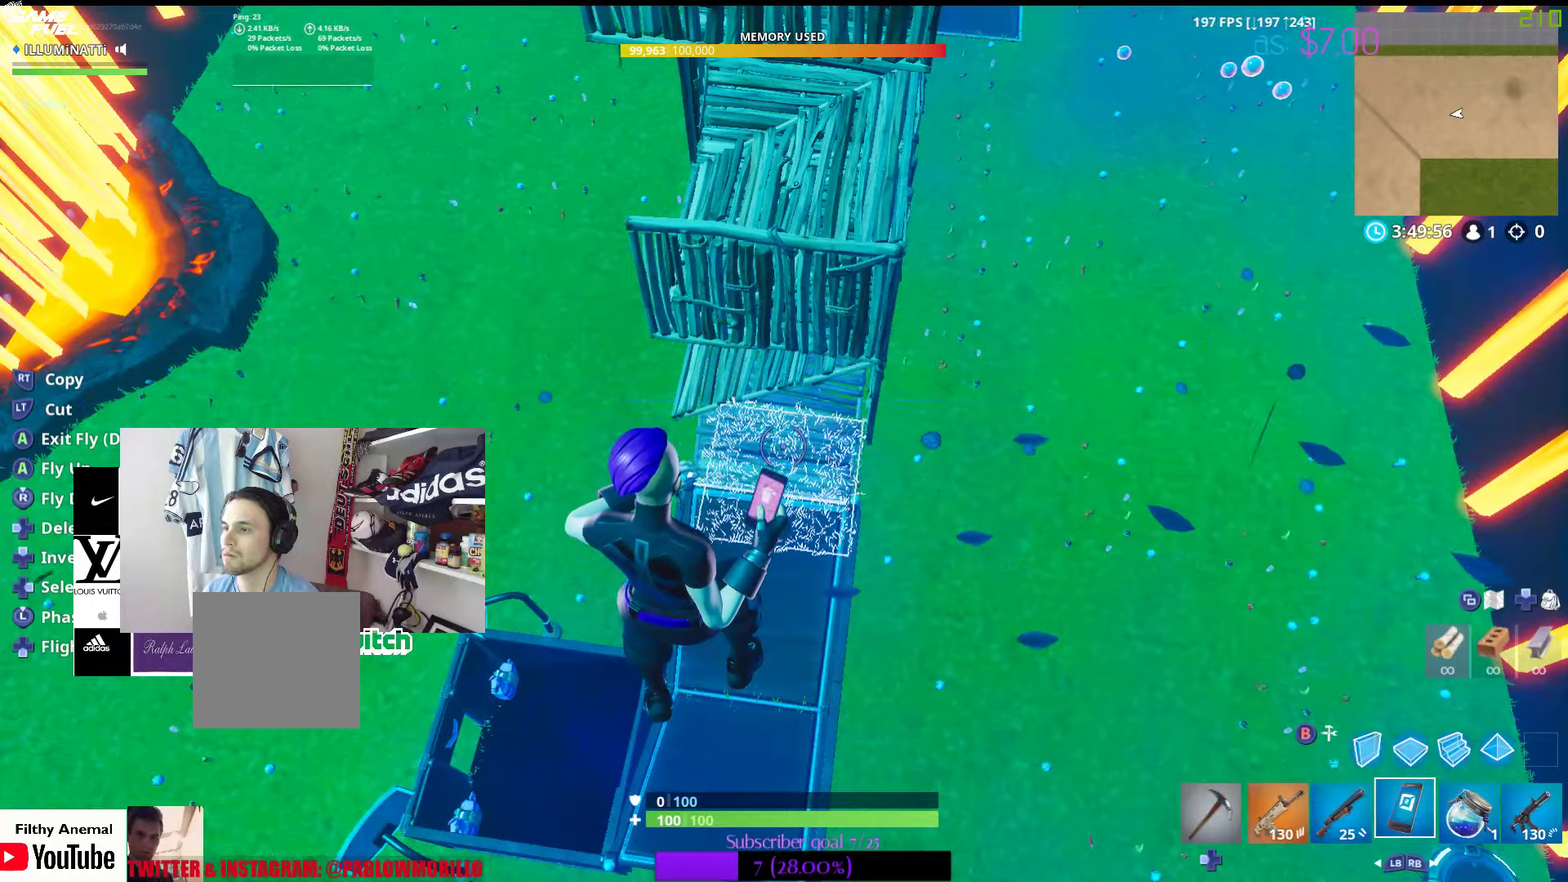
{"buttons": [], "left_stick": "up", "right_stick": "center", "events": [[366, "left_stick", "up"]]}
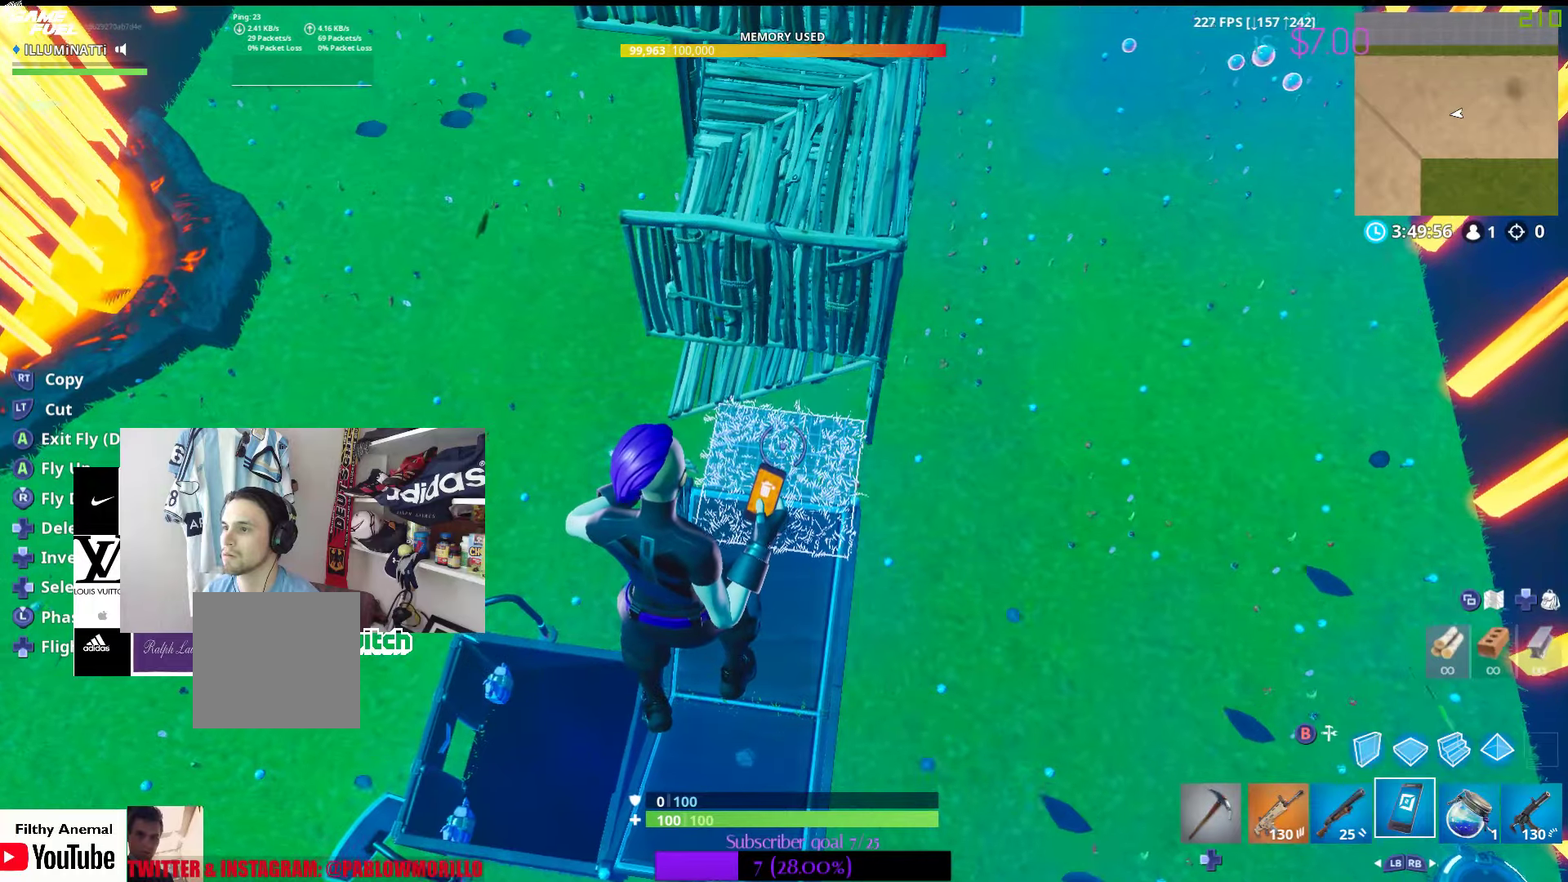
{"buttons": [], "left_stick": "up-left", "right_stick": "center", "events": [[200, "left_stick", "up-left"]]}
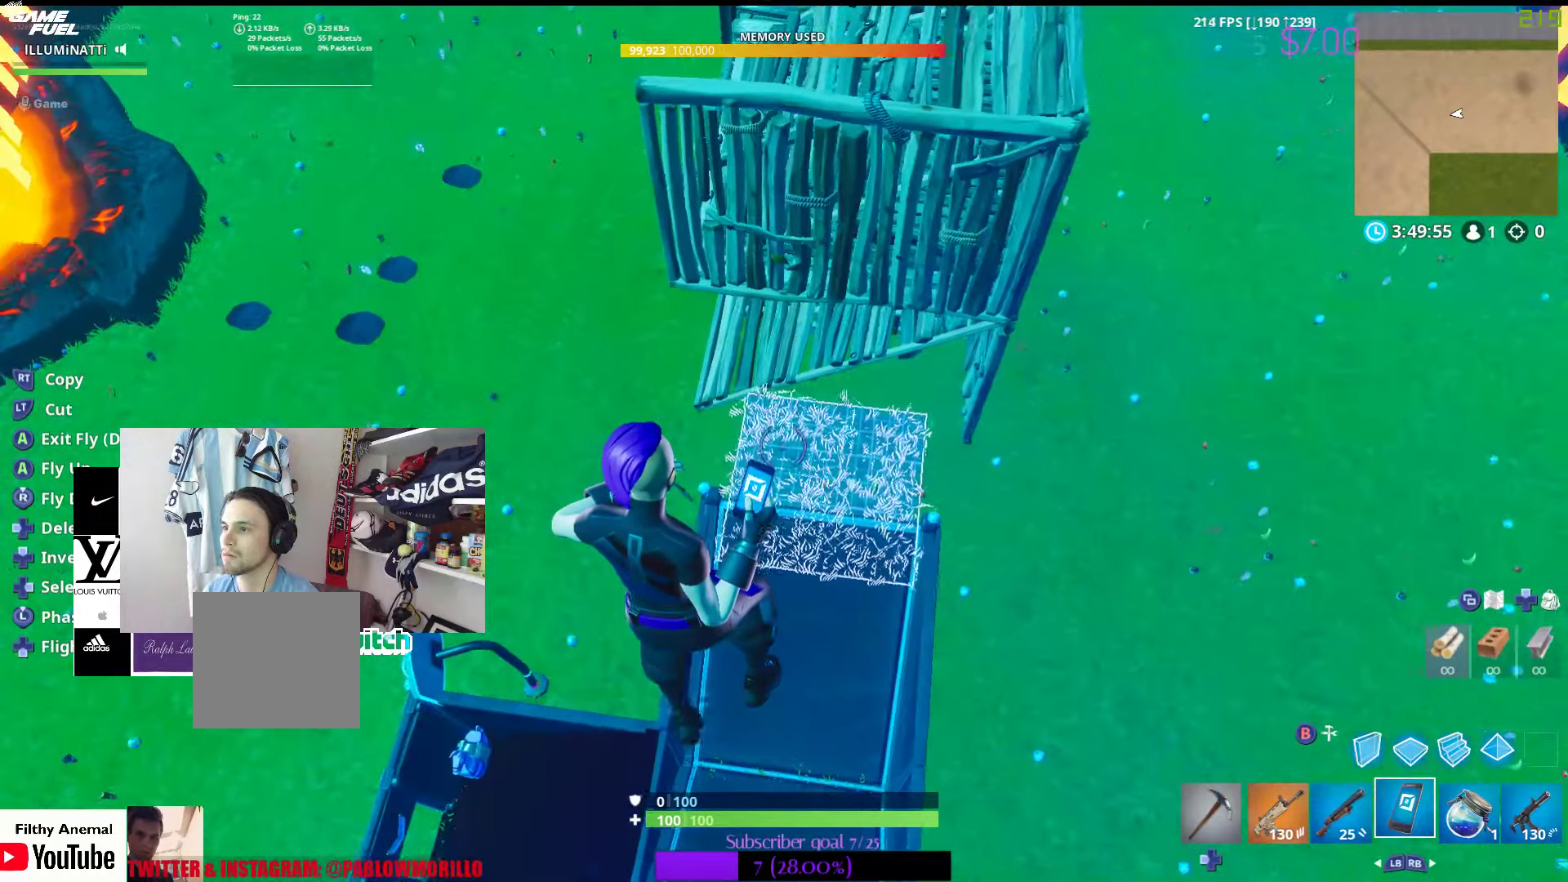
{"buttons": [], "left_stick": "left", "right_stick": "up", "events": [[16, "right_stick", "up-right"], [50, "left_stick", "center"], [166, "right_stick", "center"], [266, "left_stick", "left"], [450, "right_stick", "up"]]}
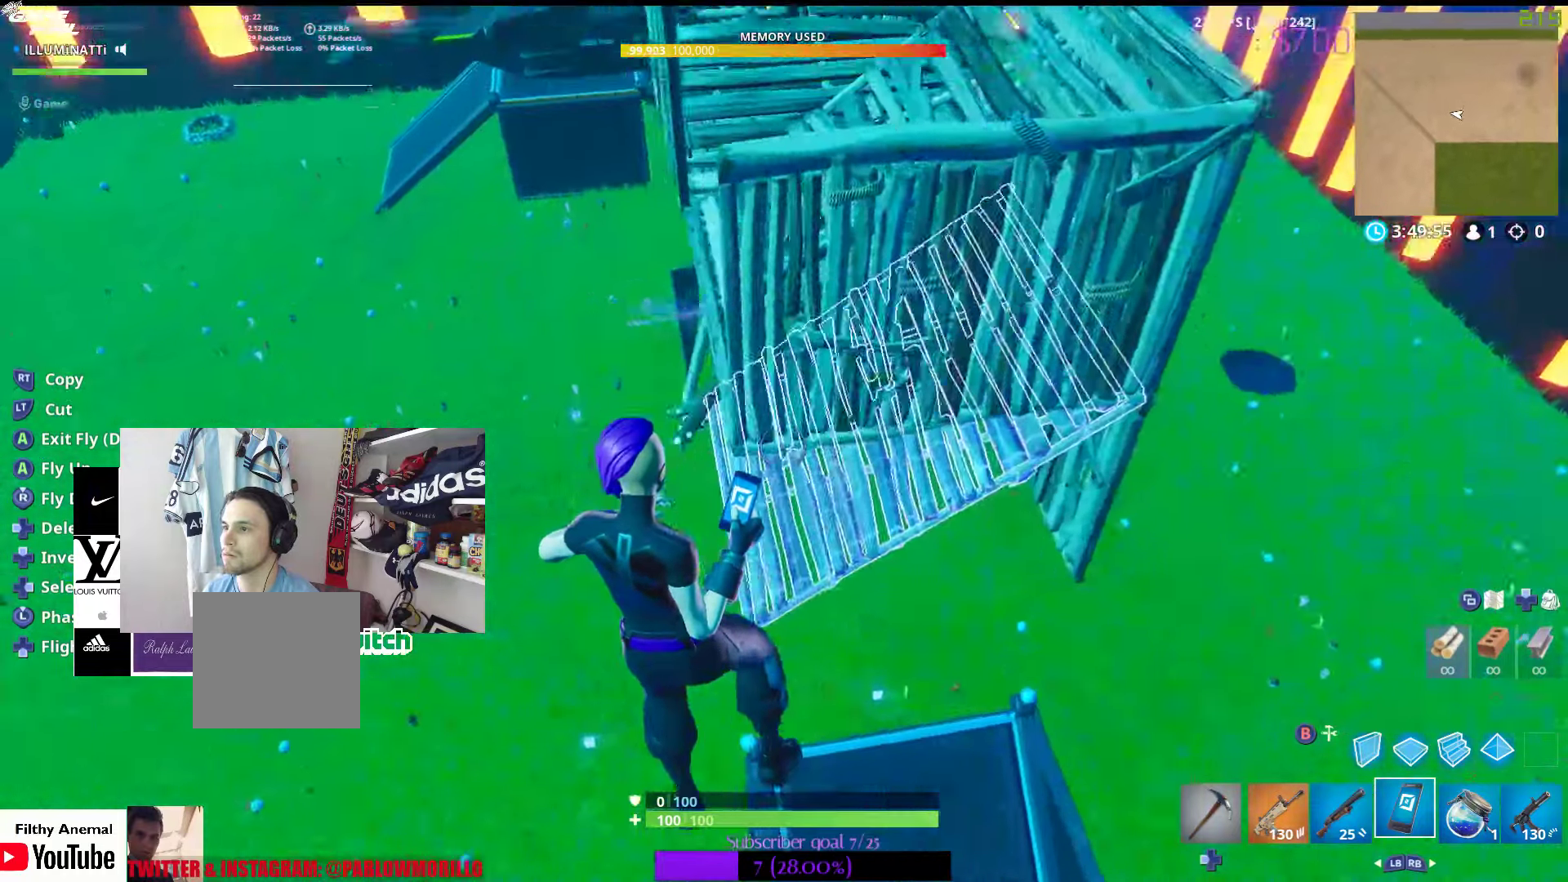
{"buttons": [], "left_stick": "down-right", "right_stick": "up", "events": [[100, "left_stick", "down"], [333, "left_stick", "down-right"]]}
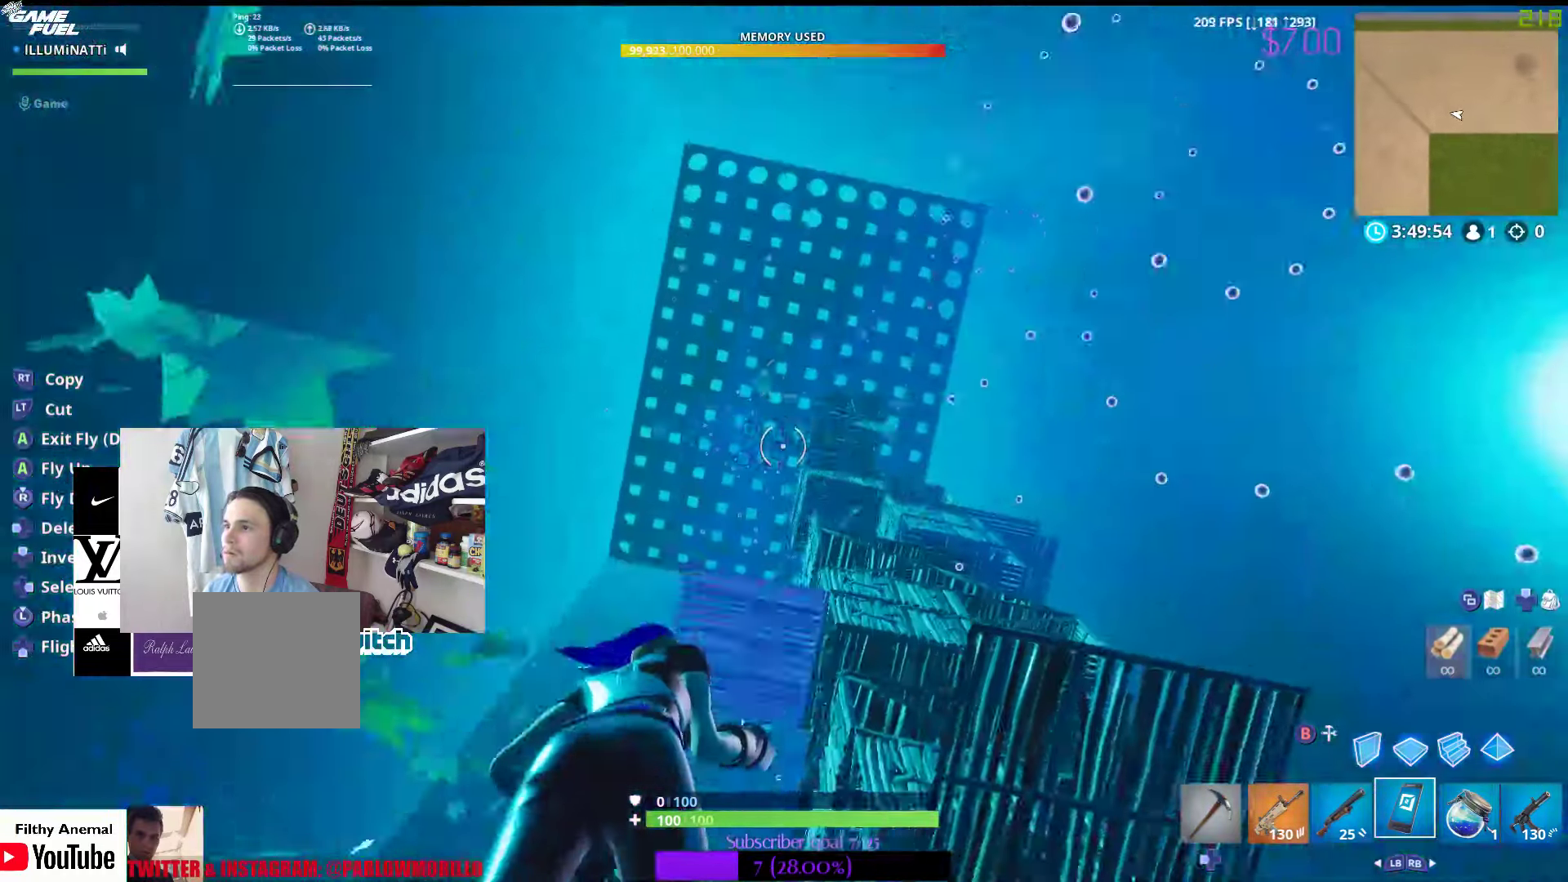
{"buttons": [], "left_stick": "up", "right_stick": "down", "events": [[50, "right_stick", "center"], [316, "left_stick", "center"], [416, "left_stick", "up"], [416, "right_stick", "down"]]}
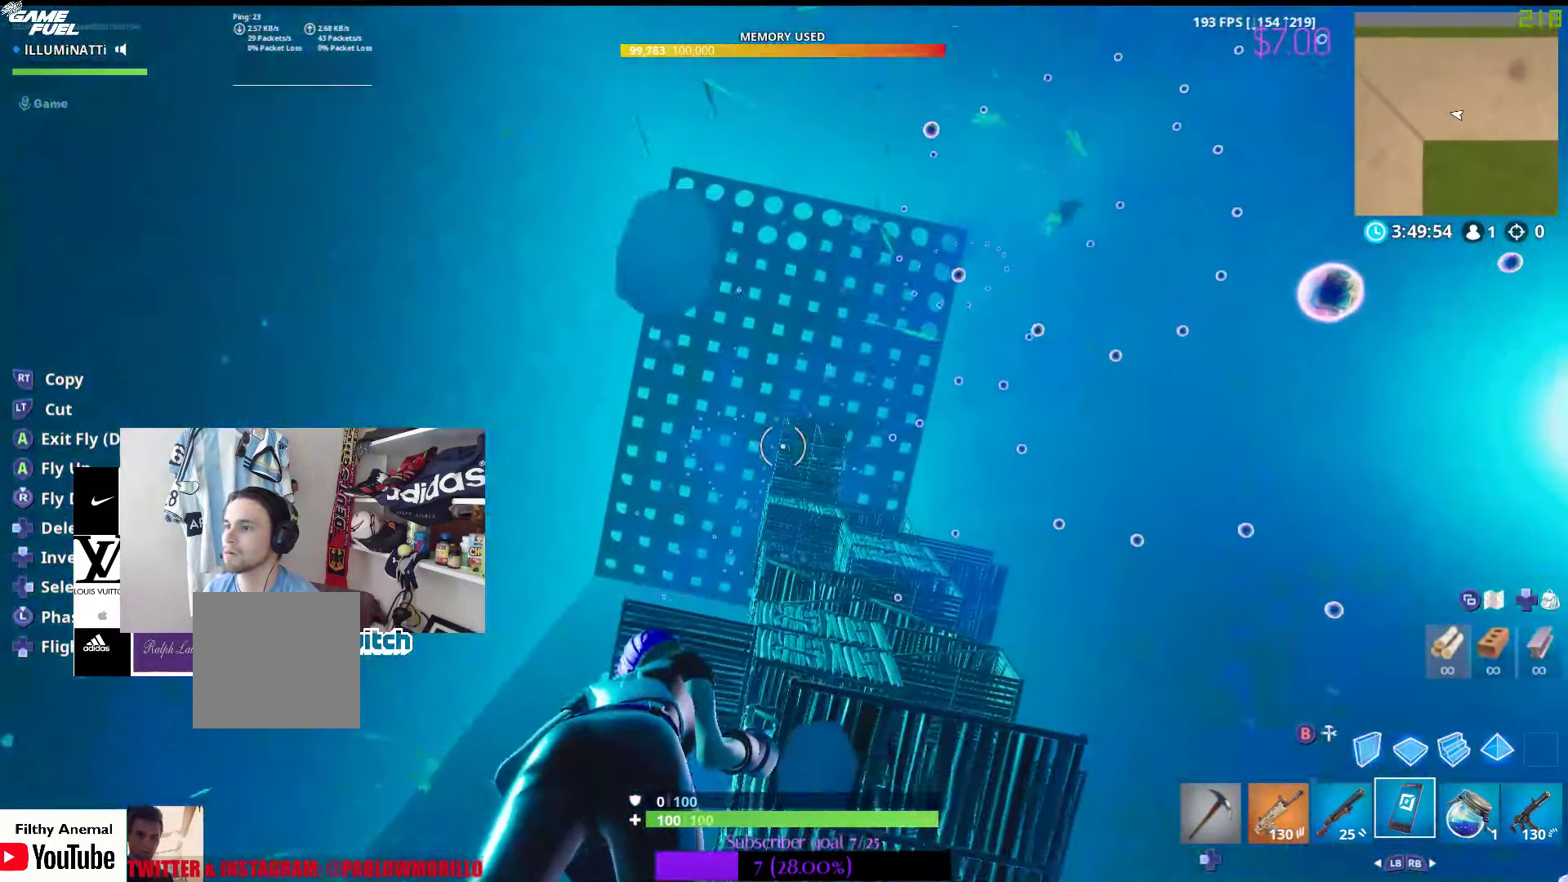
{"buttons": [], "left_stick": "center", "right_stick": "center", "events": [[366, "right_stick", "center"], [450, "left_stick", "center"]]}